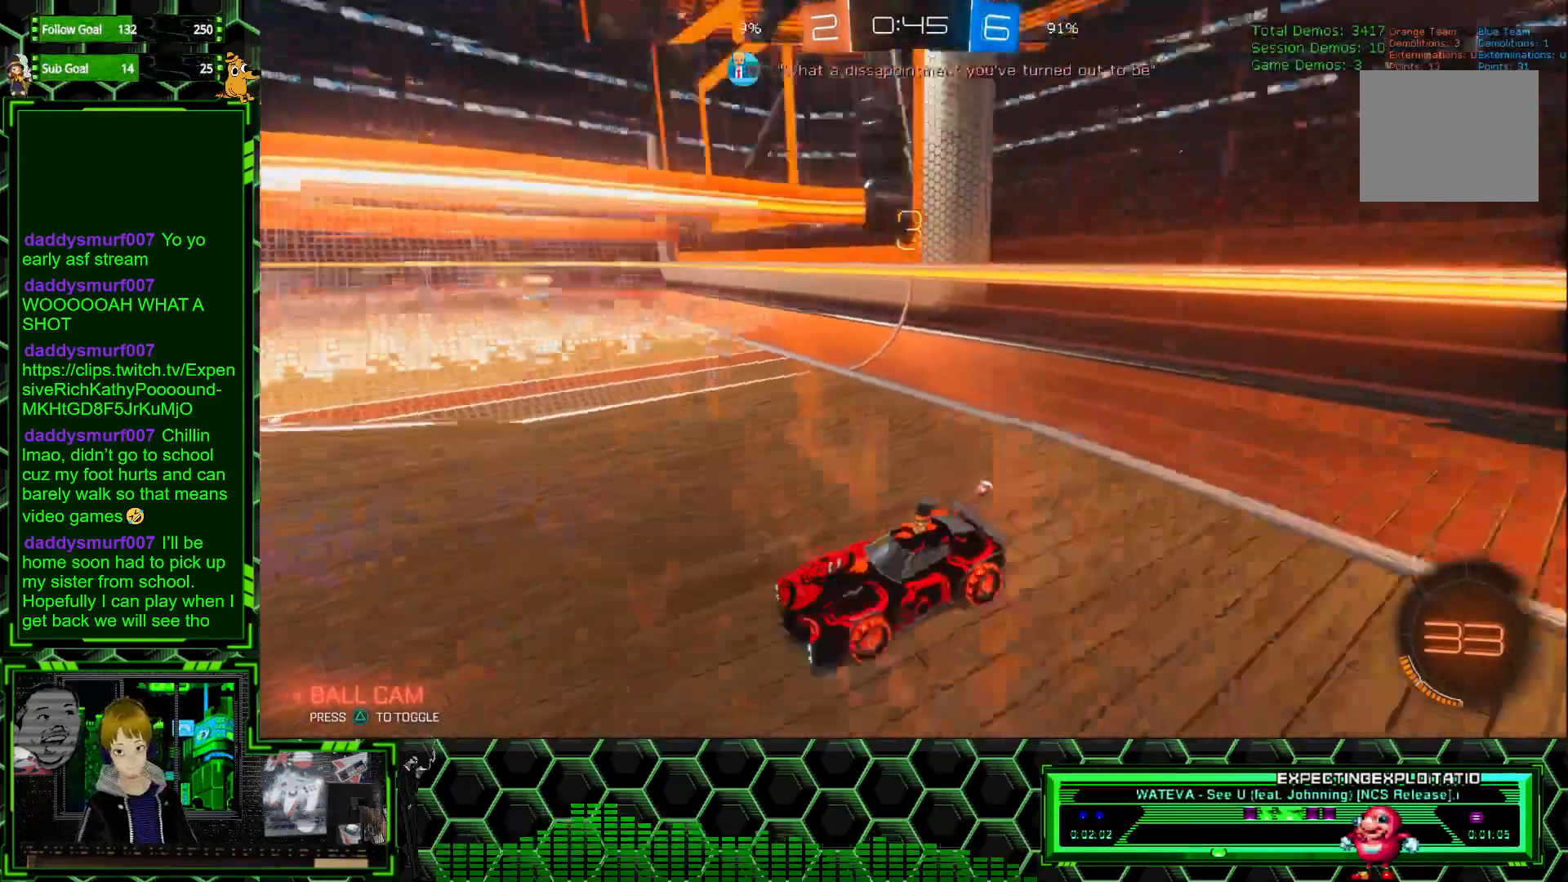
Gameplay with a controller (Xbox layout); each line is a JSON object with the inputs held at the frame after it. "events" lists button and stick changes between this image and that frame as [ms after this image, input, new state], when the widget could be followed in between. Not read: DPAD_DOWN DPAD_LEFT DPAD_RIGHT DPAD_UP L3 R3 SELECT START right_stick.
{"buttons": ["R2"], "left_stick": "center", "events": [[283, "R2", "down"]]}
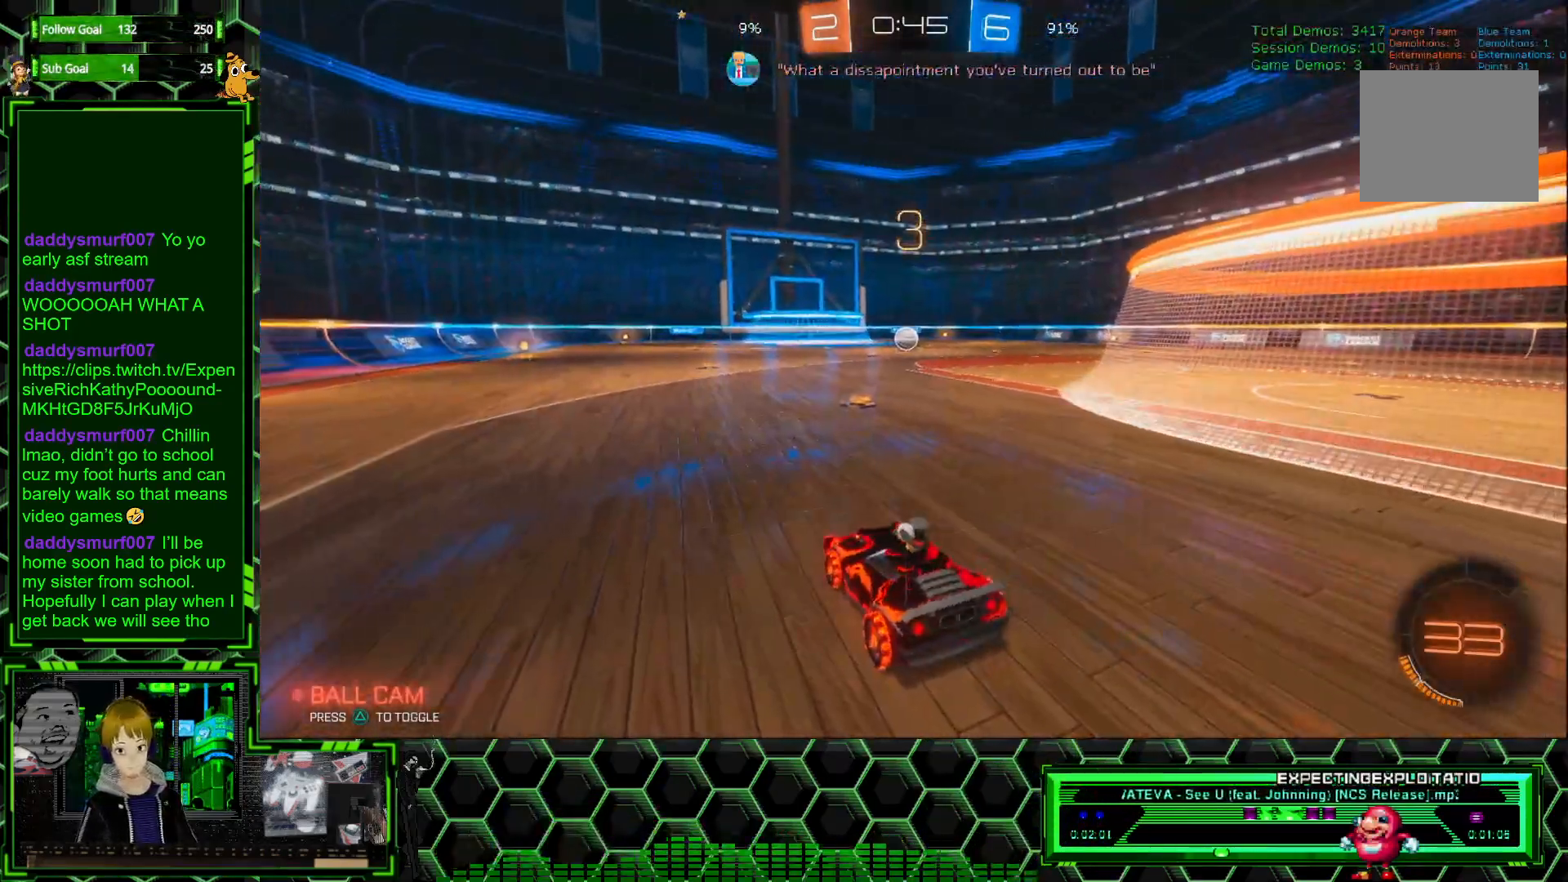
{"buttons": ["R2"], "left_stick": "center", "events": []}
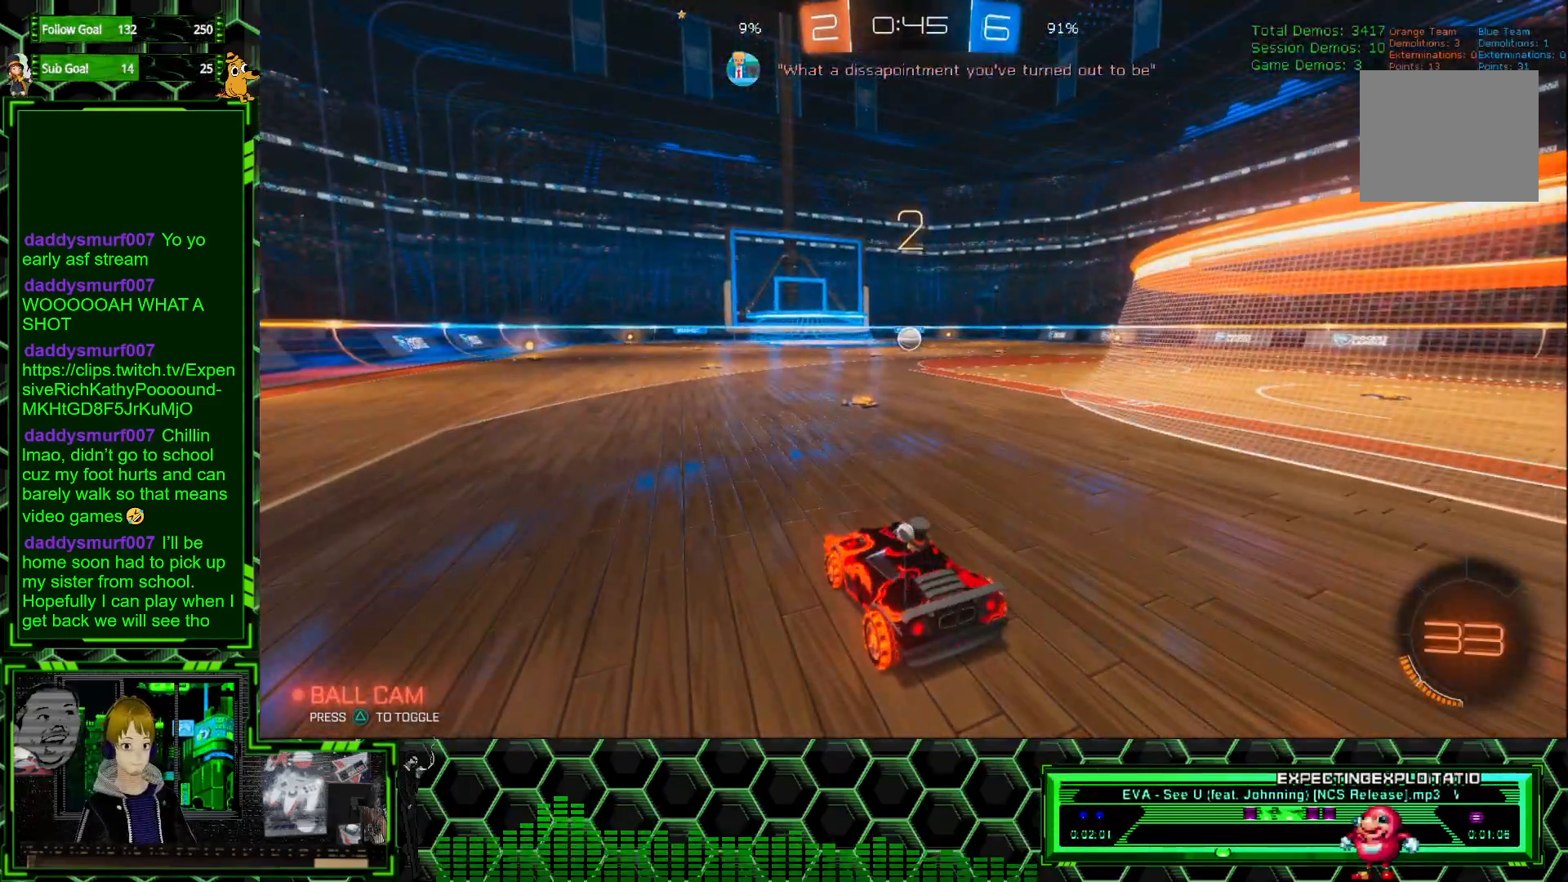
{"buttons": ["R2"], "left_stick": "center", "events": []}
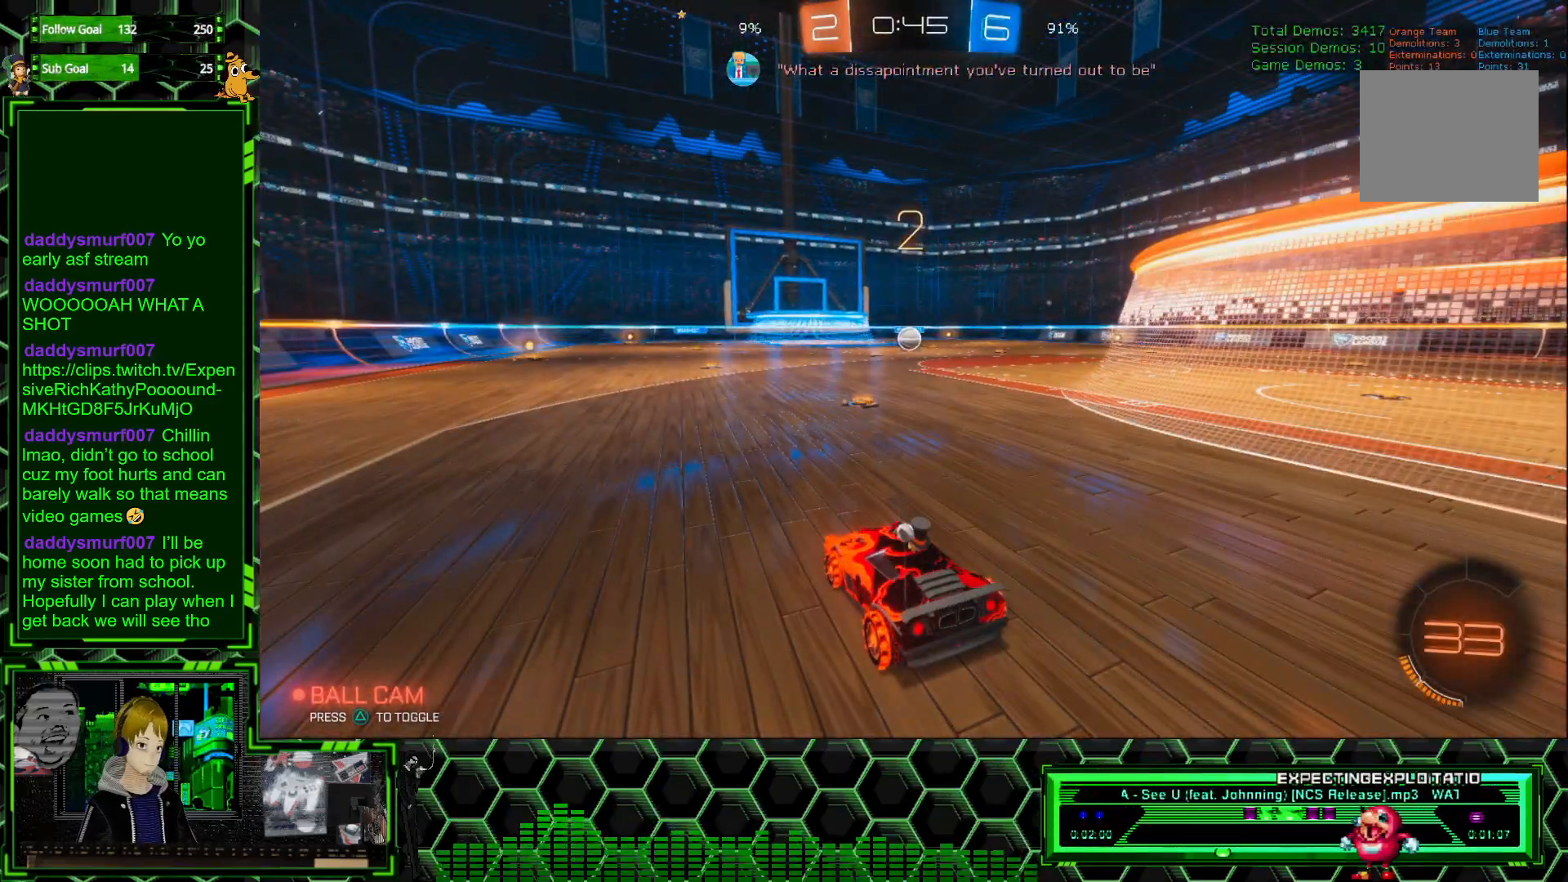
{"buttons": ["R1", "R2"], "left_stick": "center", "events": [[33, "R1", "down"], [133, "left_stick", "right"], [300, "left_stick", "center"]]}
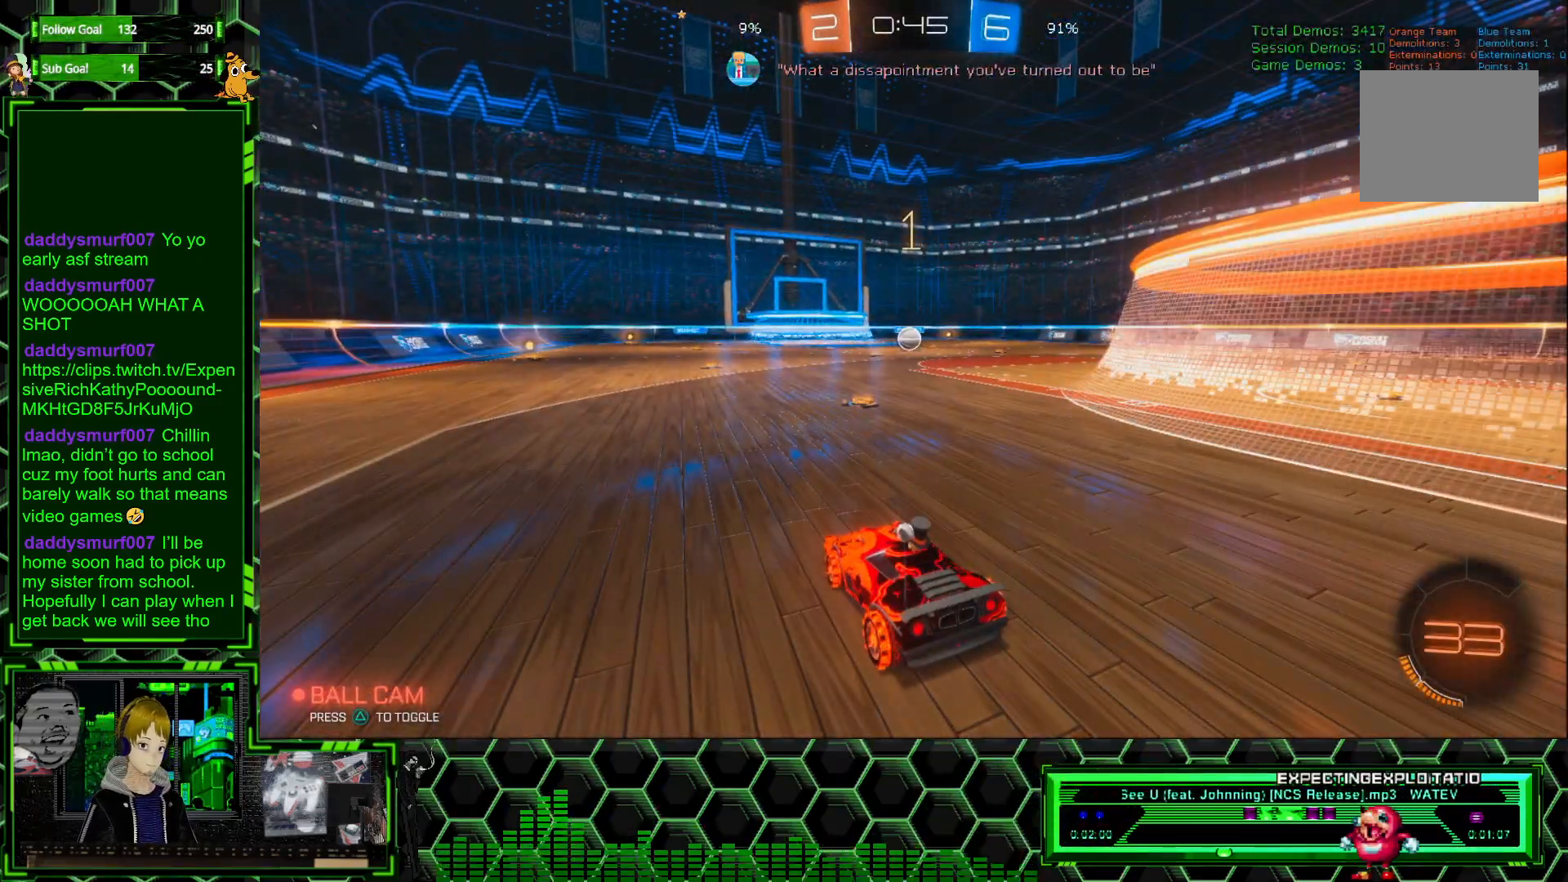
{"buttons": ["R1", "R2"], "left_stick": "right", "events": [[400, "left_stick", "right"]]}
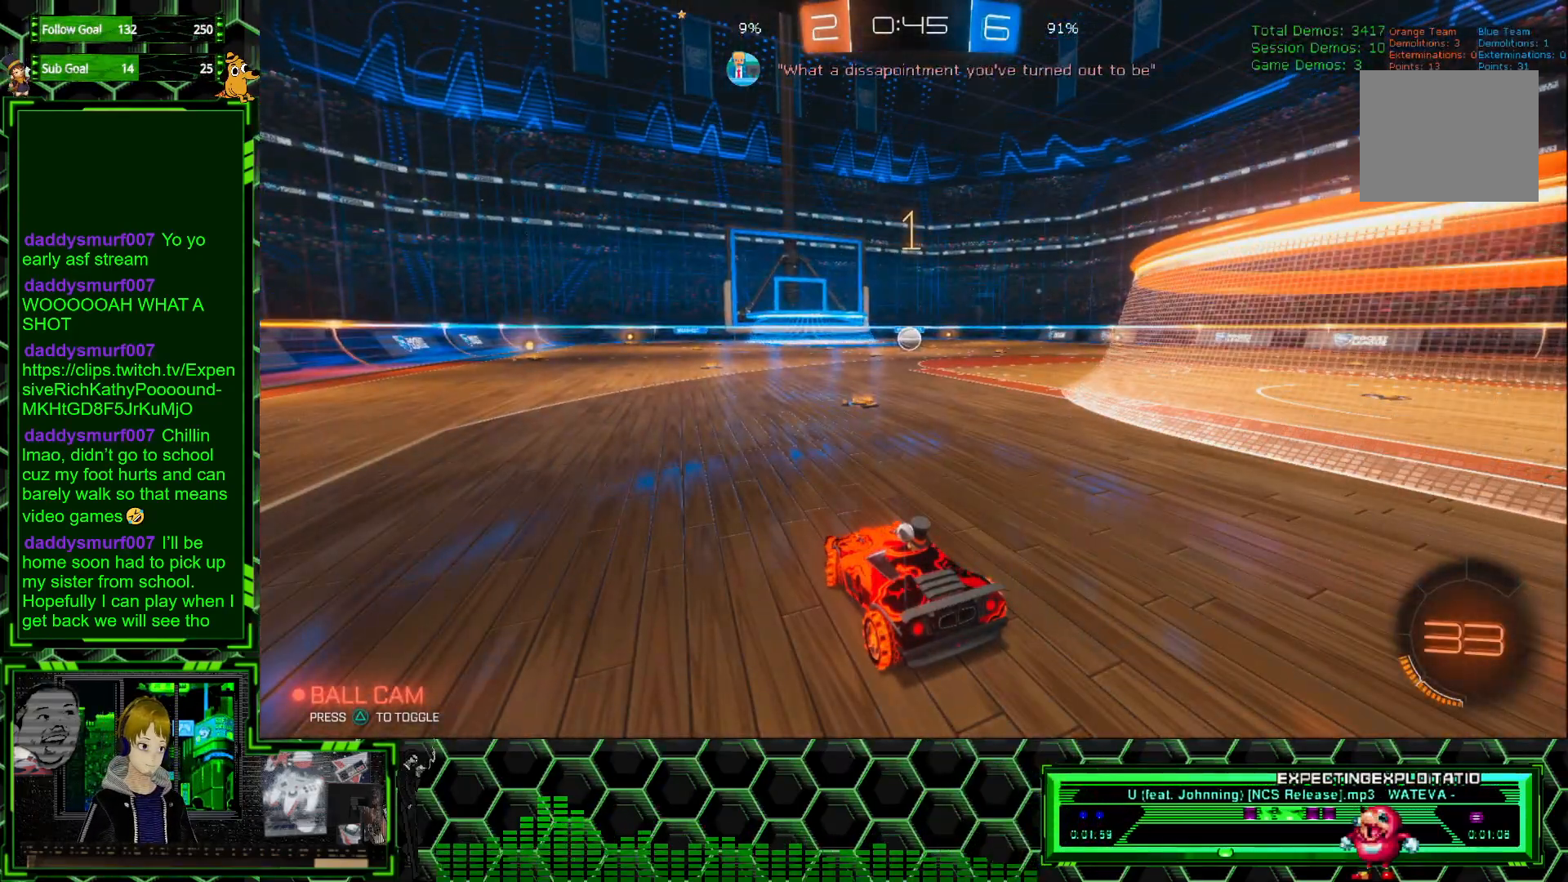
{"buttons": ["R1", "R2"], "left_stick": "center", "events": [[50, "left_stick", "center"], [283, "left_stick", "right"], [450, "left_stick", "center"]]}
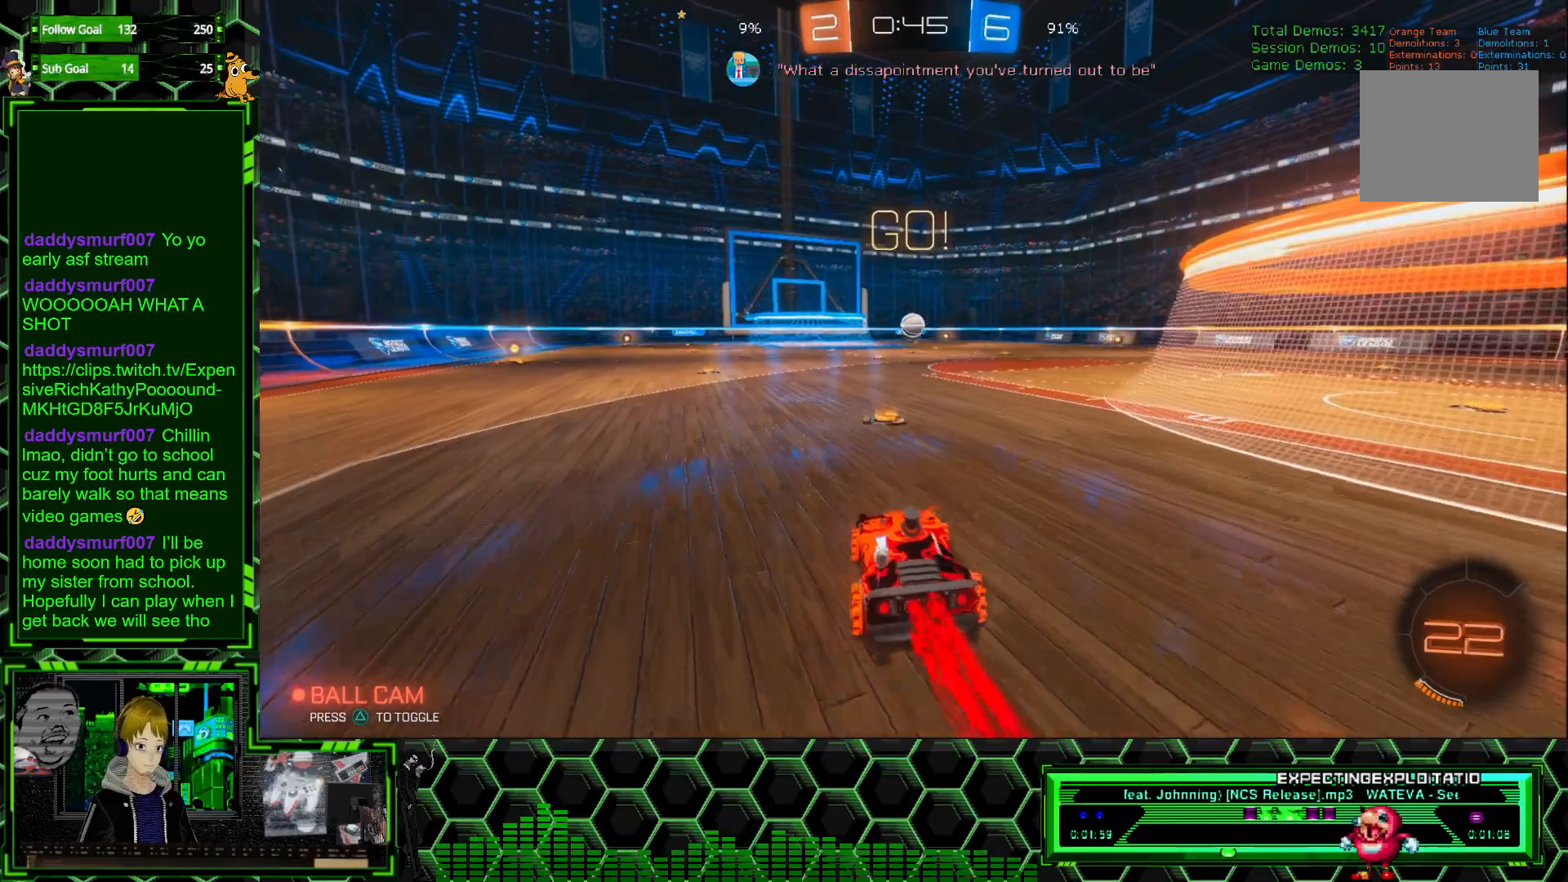
{"buttons": ["R1", "R2"], "left_stick": "center", "events": [[167, "left_stick", "right"], [267, "left_stick", "center"]]}
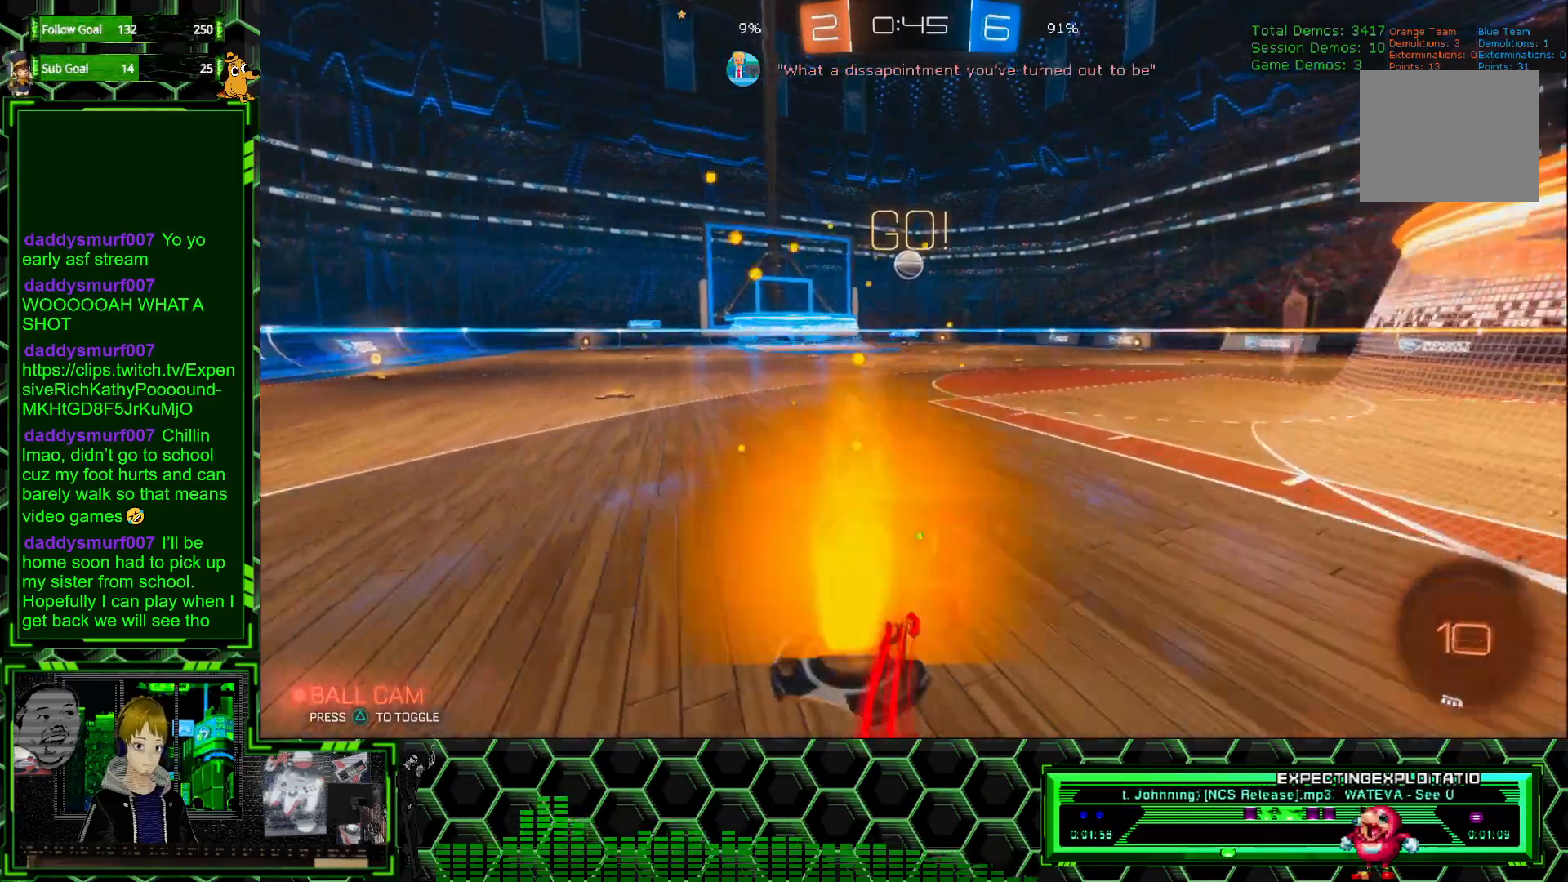
{"buttons": ["A", "R2"], "left_stick": "center", "events": [[50, "R1", "up"], [133, "A", "down"], [217, "left_stick", "down"], [400, "A", "up"], [417, "left_stick", "center"], [467, "A", "down"]]}
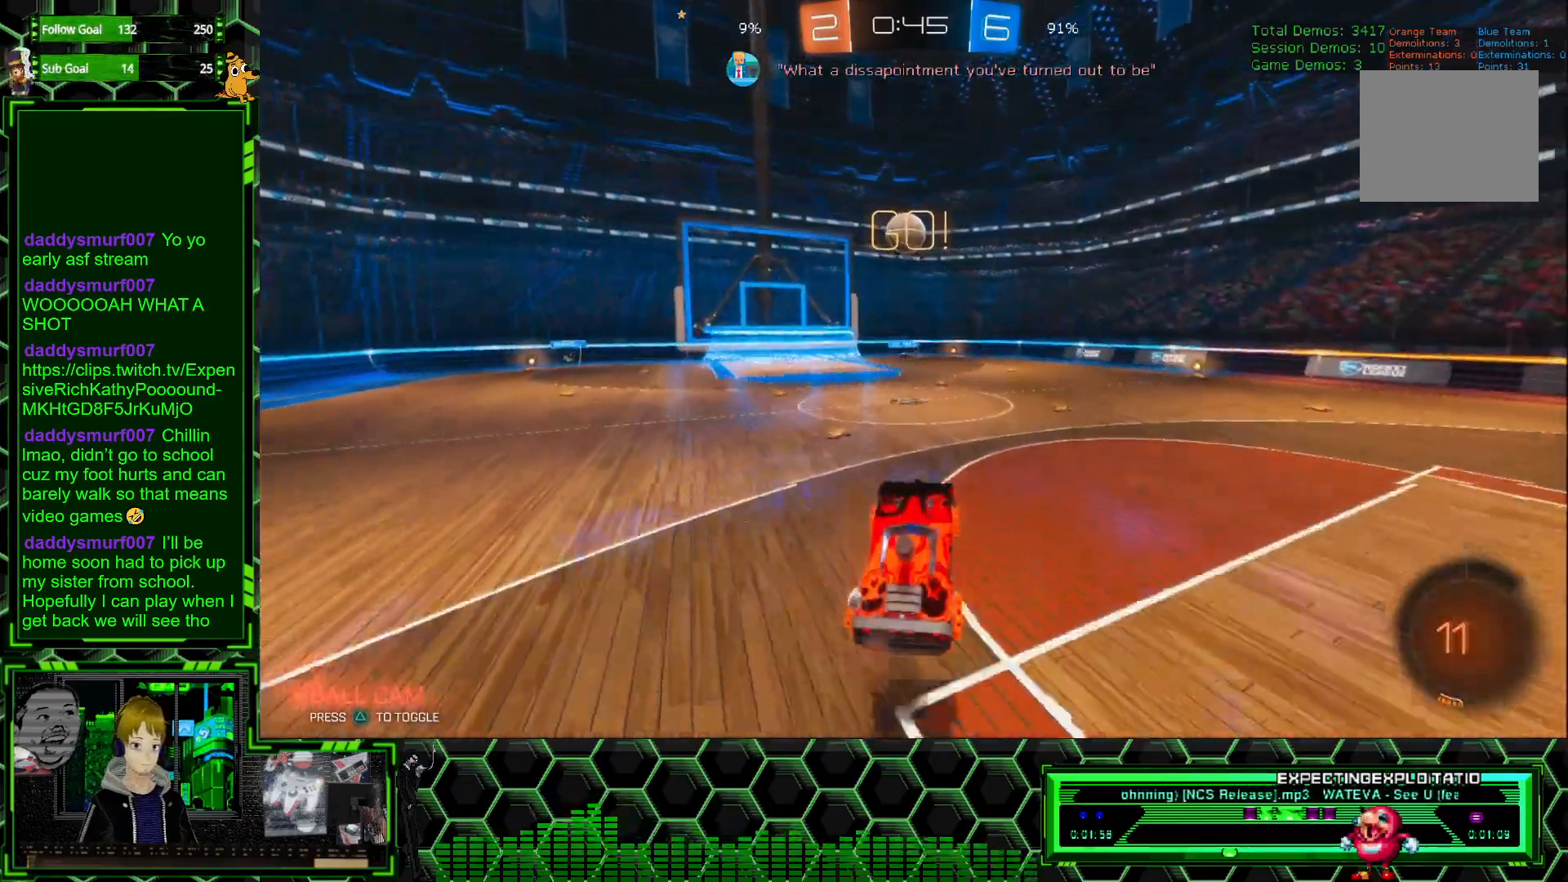
{"buttons": ["R1", "R2"], "left_stick": "center", "events": [[33, "left_stick", "left"], [50, "A", "up"], [100, "left_stick", "center"], [183, "R1", "down"], [267, "left_stick", "left"], [450, "left_stick", "center"]]}
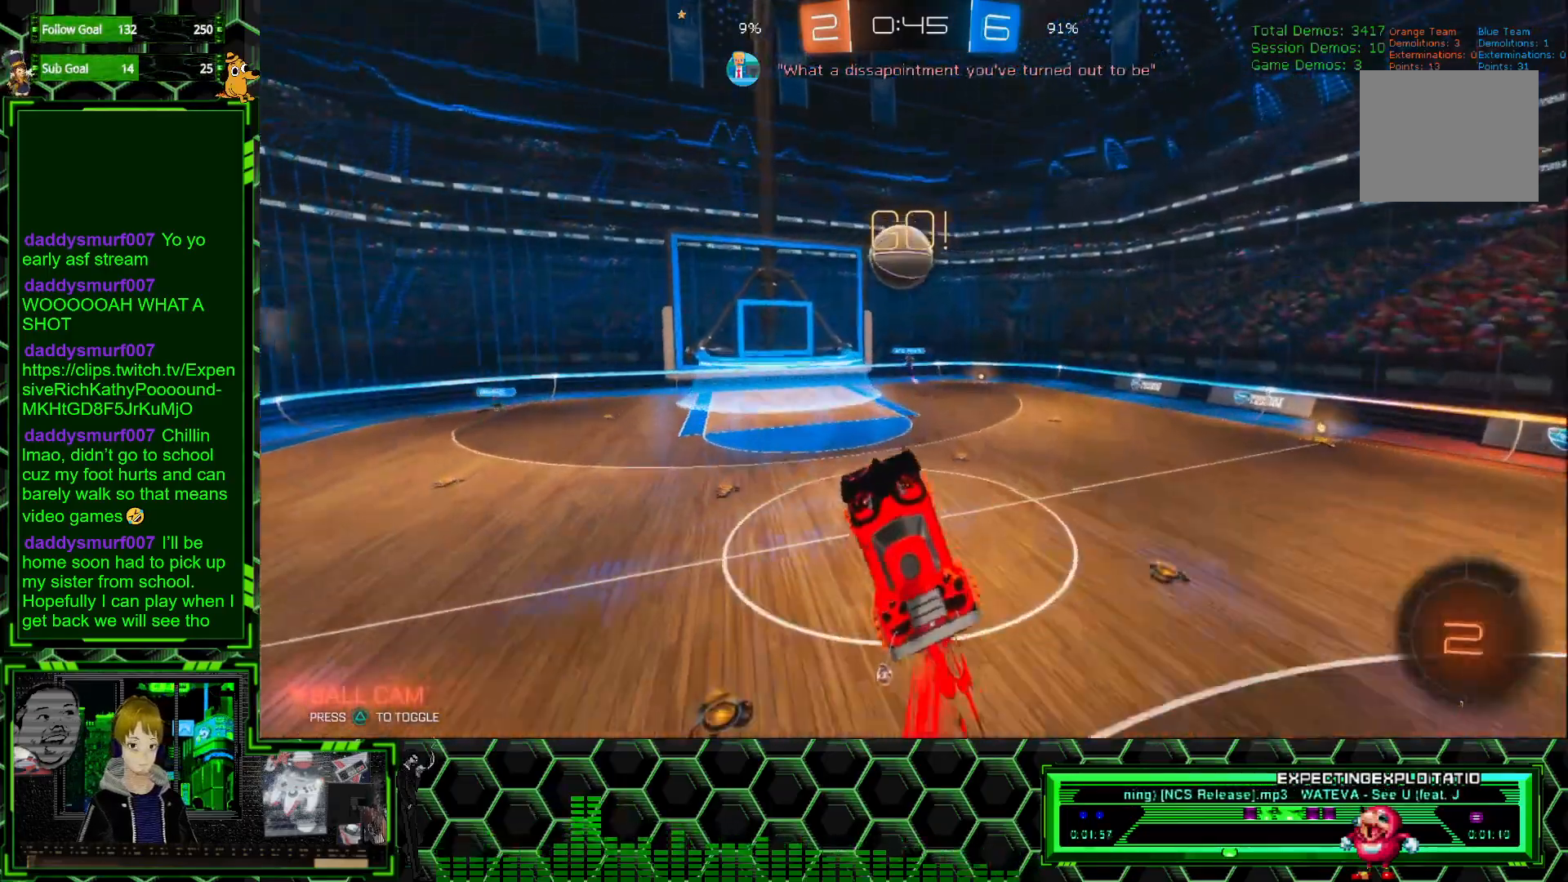
{"buttons": ["R1", "R2"], "left_stick": "up", "events": [[33, "left_stick", "down-left"], [167, "left_stick", "center"], [333, "left_stick", "up"]]}
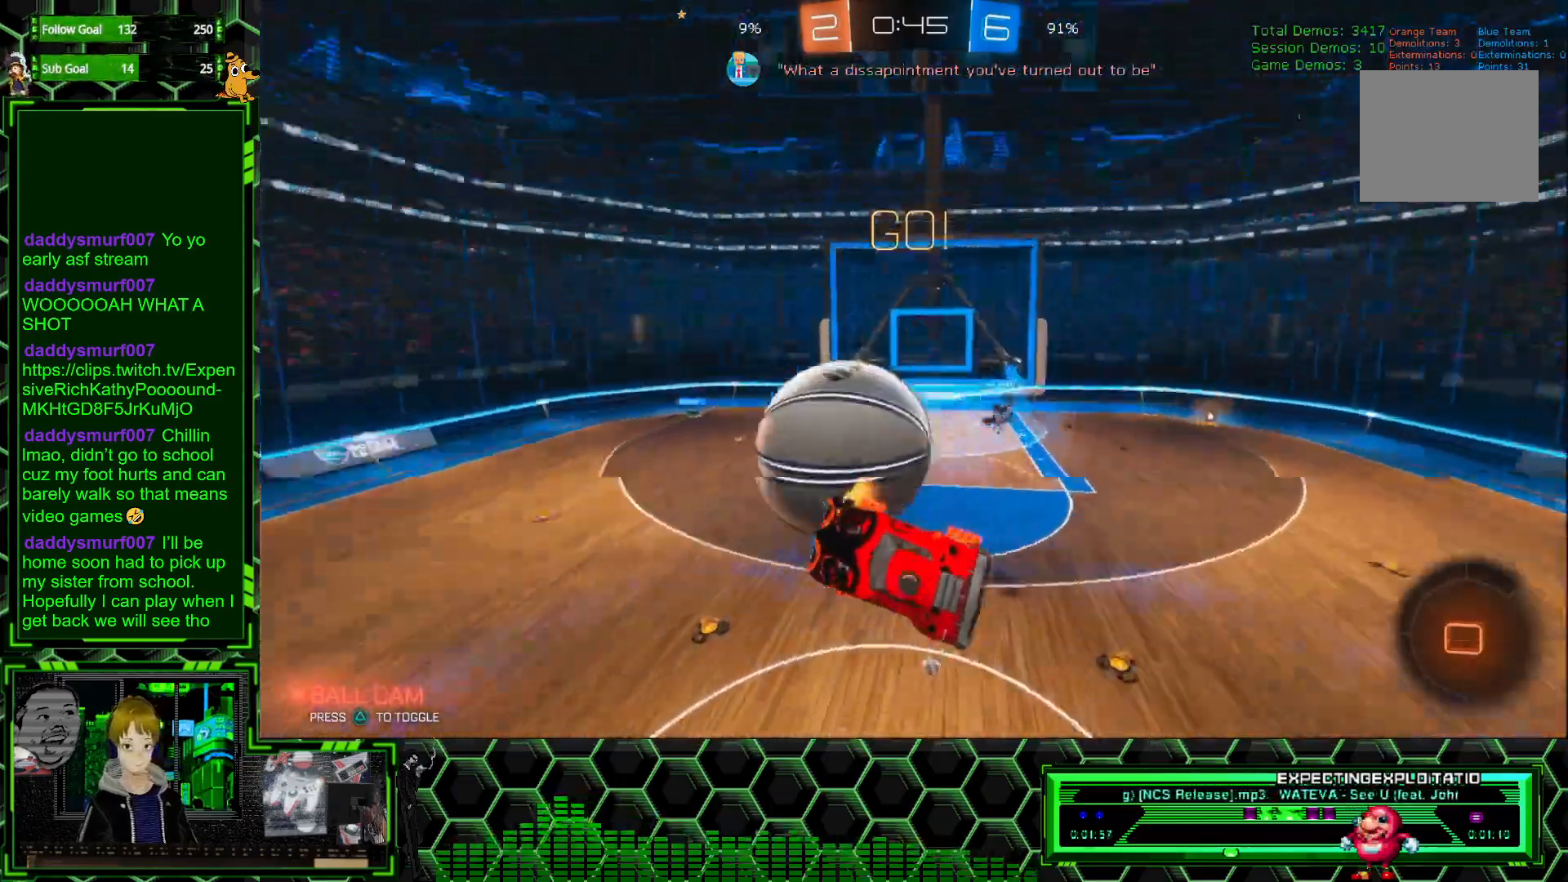
{"buttons": ["R2"], "left_stick": "up", "events": [[83, "R1", "up"]]}
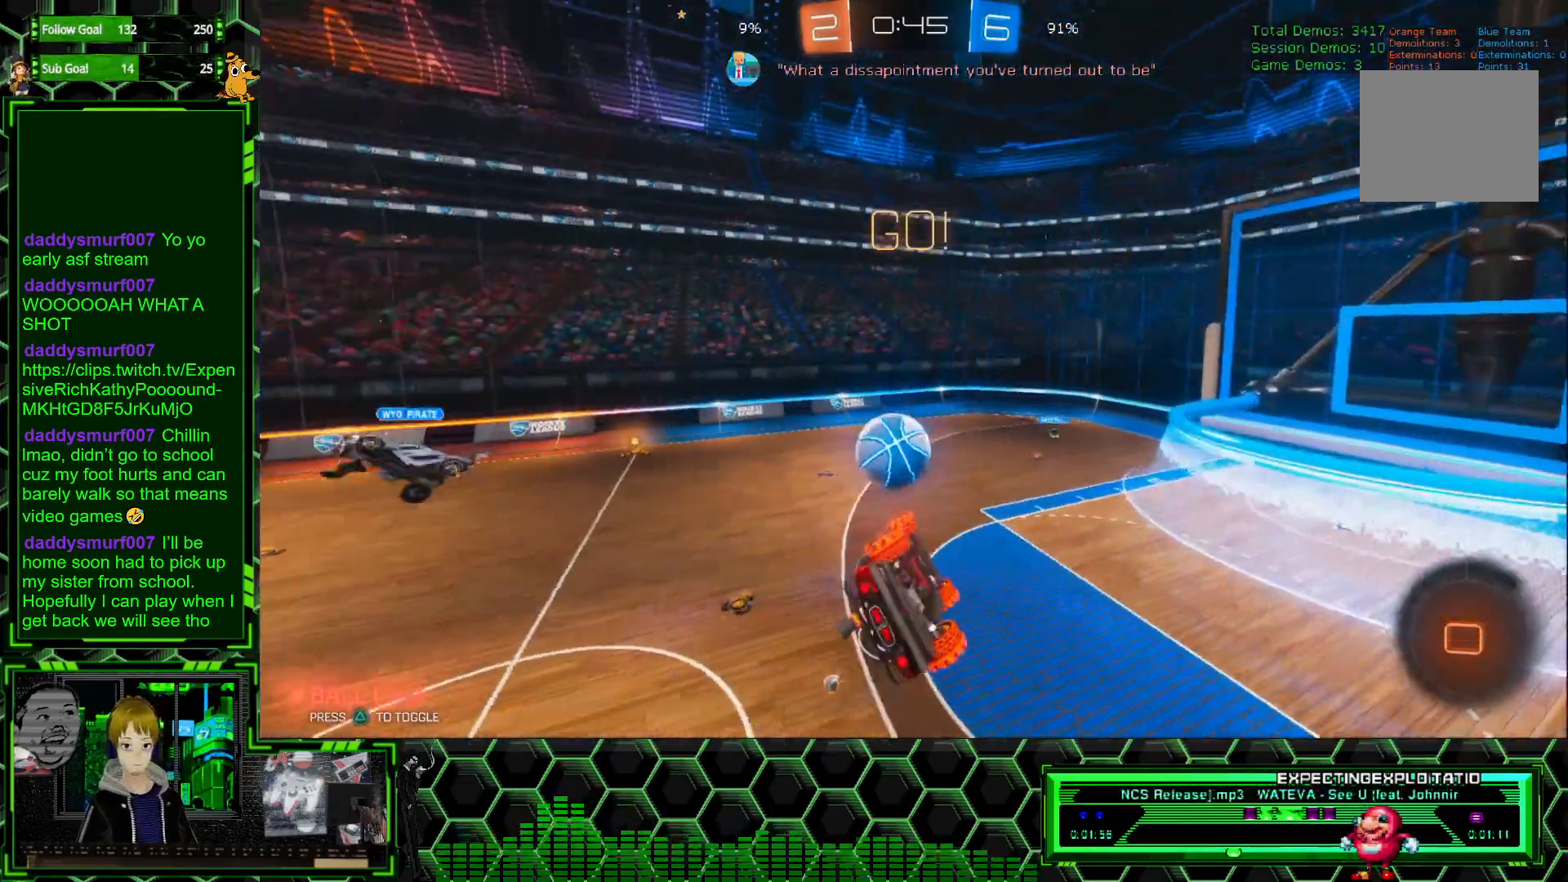
{"buttons": ["R2"], "left_stick": "right", "events": [[317, "left_stick", "up-right"], [433, "left_stick", "right"]]}
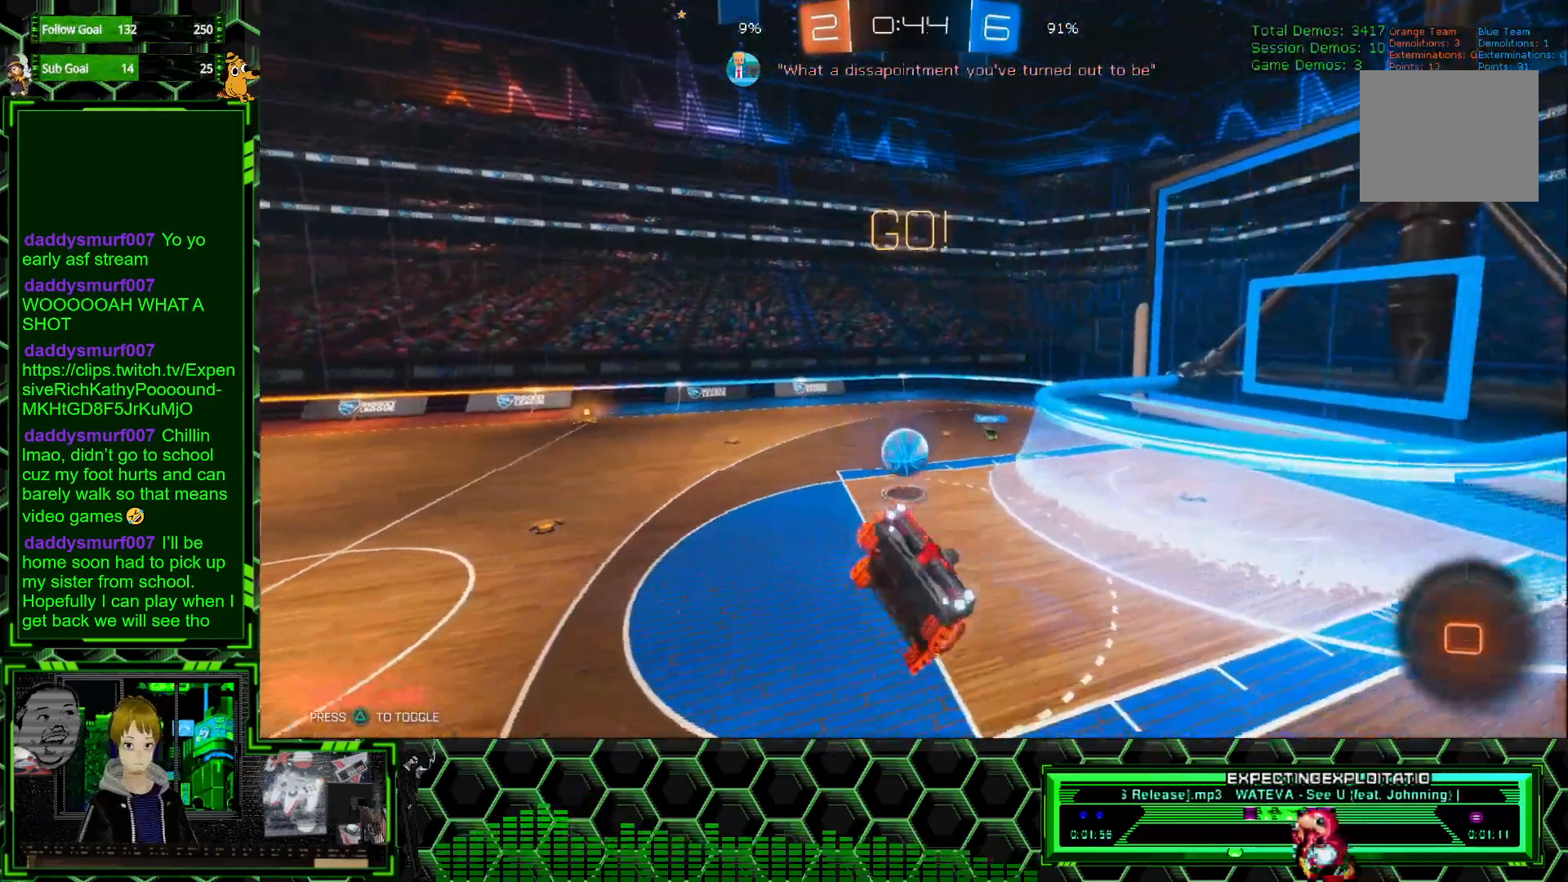
{"buttons": ["B", "R2"], "left_stick": "left", "events": [[50, "left_stick", "center"], [67, "B", "down"], [133, "left_stick", "left"]]}
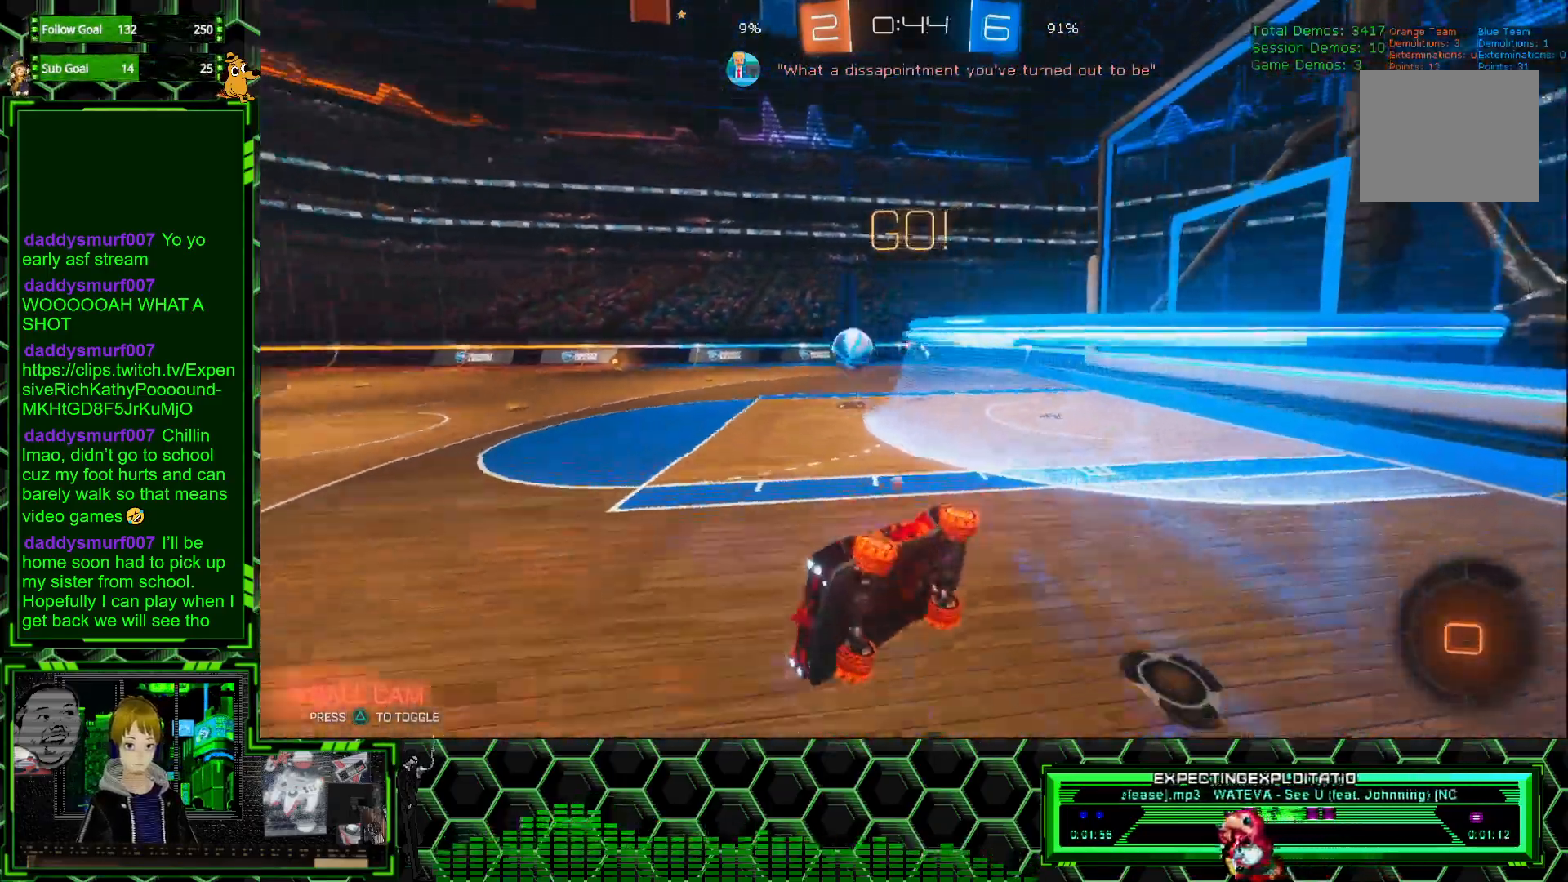
{"buttons": ["R2"], "left_stick": "left", "events": [[267, "B", "up"]]}
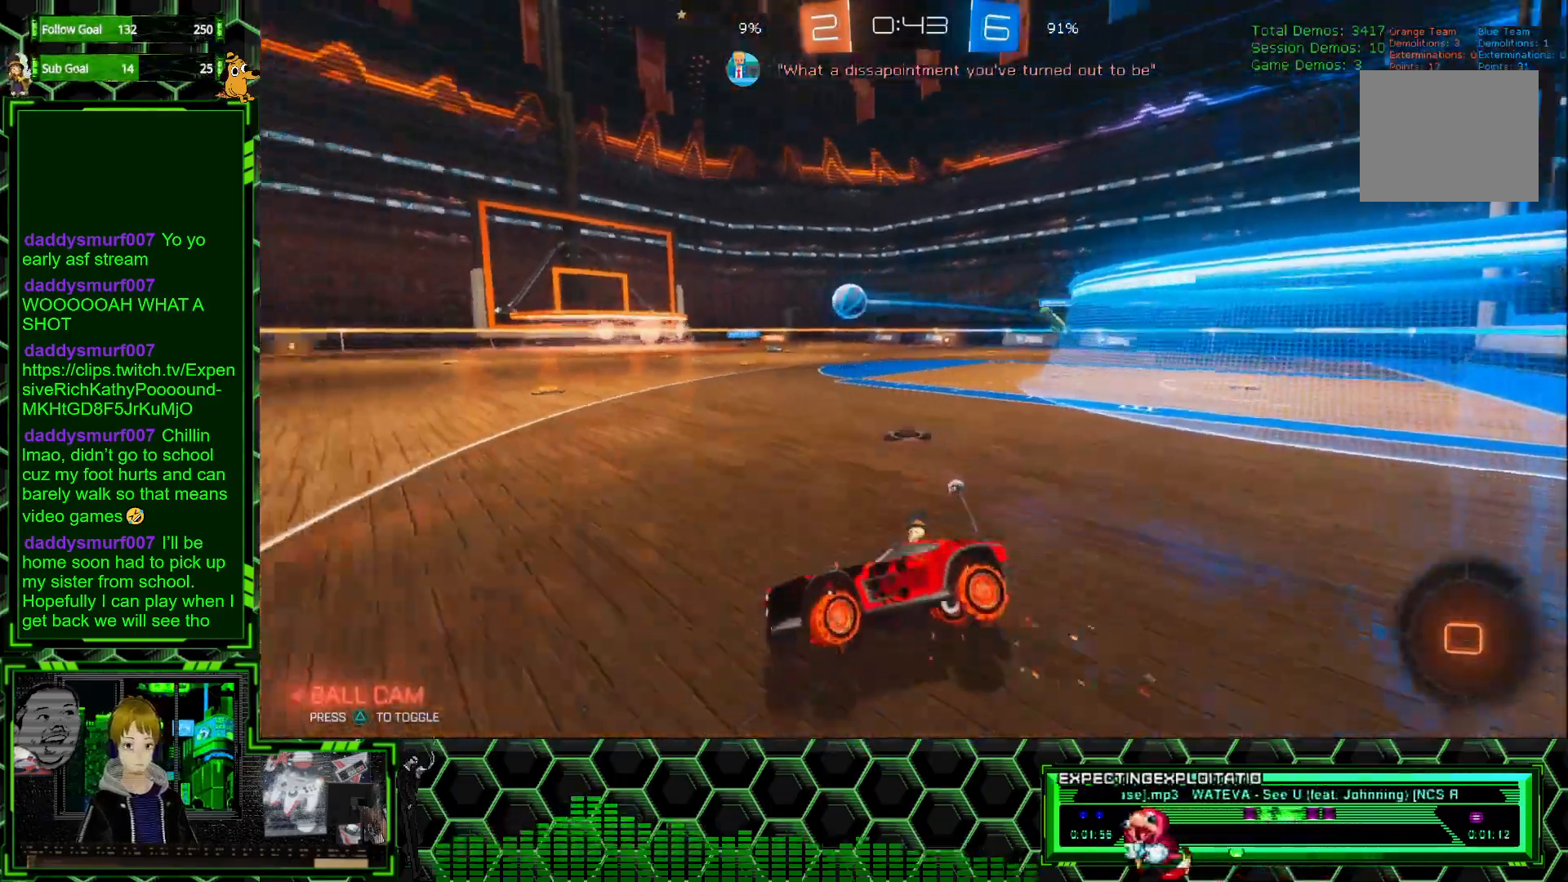
{"buttons": ["R2"], "left_stick": "right", "events": [[467, "left_stick", "right"]]}
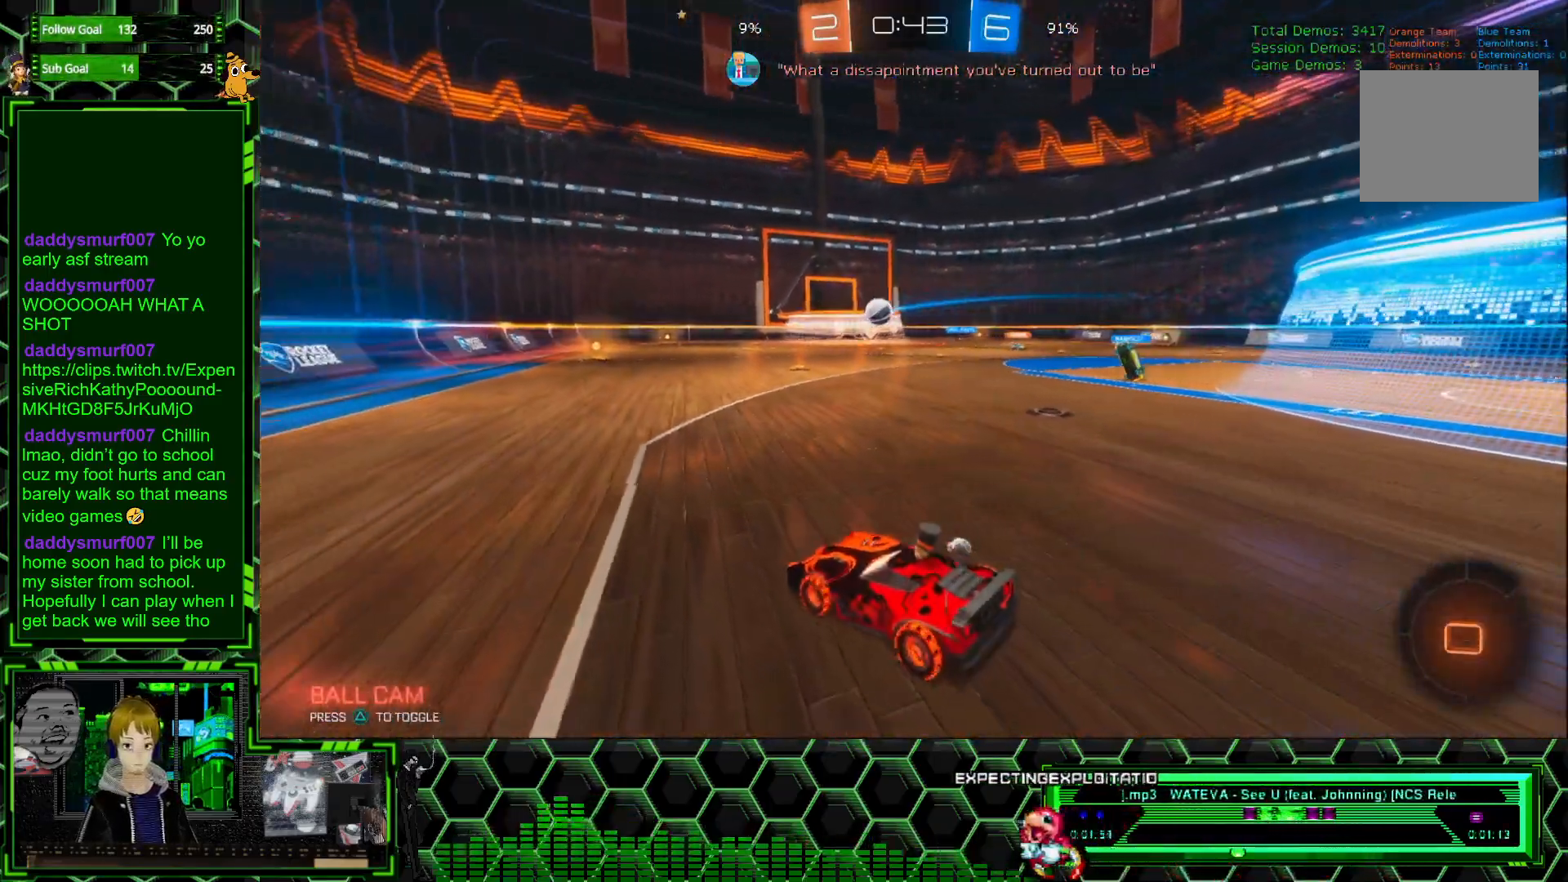
{"buttons": ["R2"], "left_stick": "center", "events": [[83, "left_stick", "center"]]}
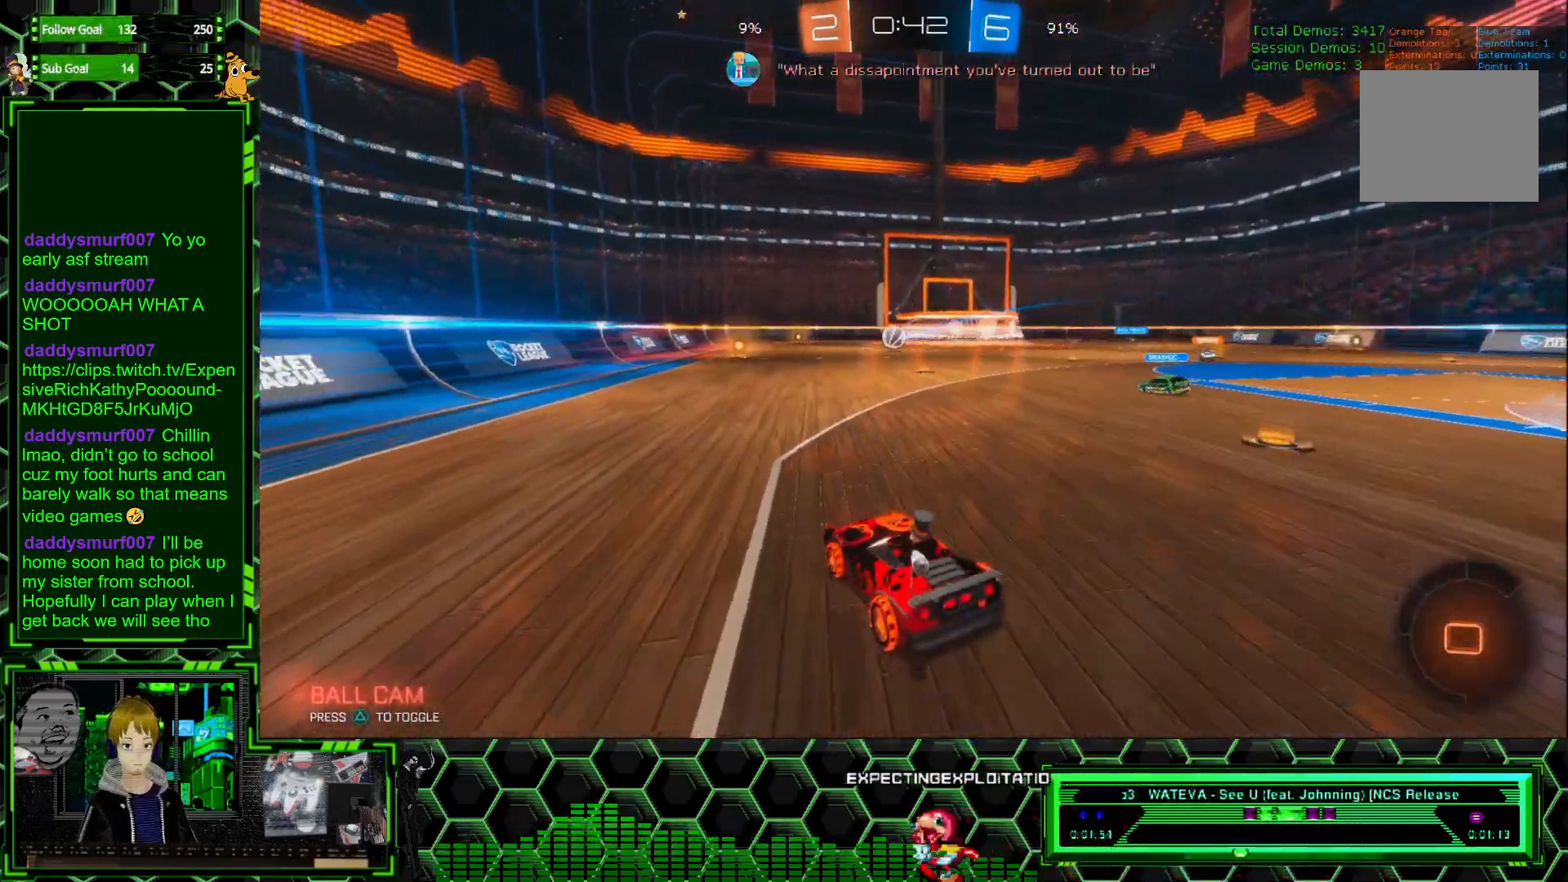
{"buttons": ["R2"], "left_stick": "left", "events": [[67, "left_stick", "right"], [83, "A", "down"], [133, "A", "up"], [150, "left_stick", "center"], [450, "left_stick", "left"]]}
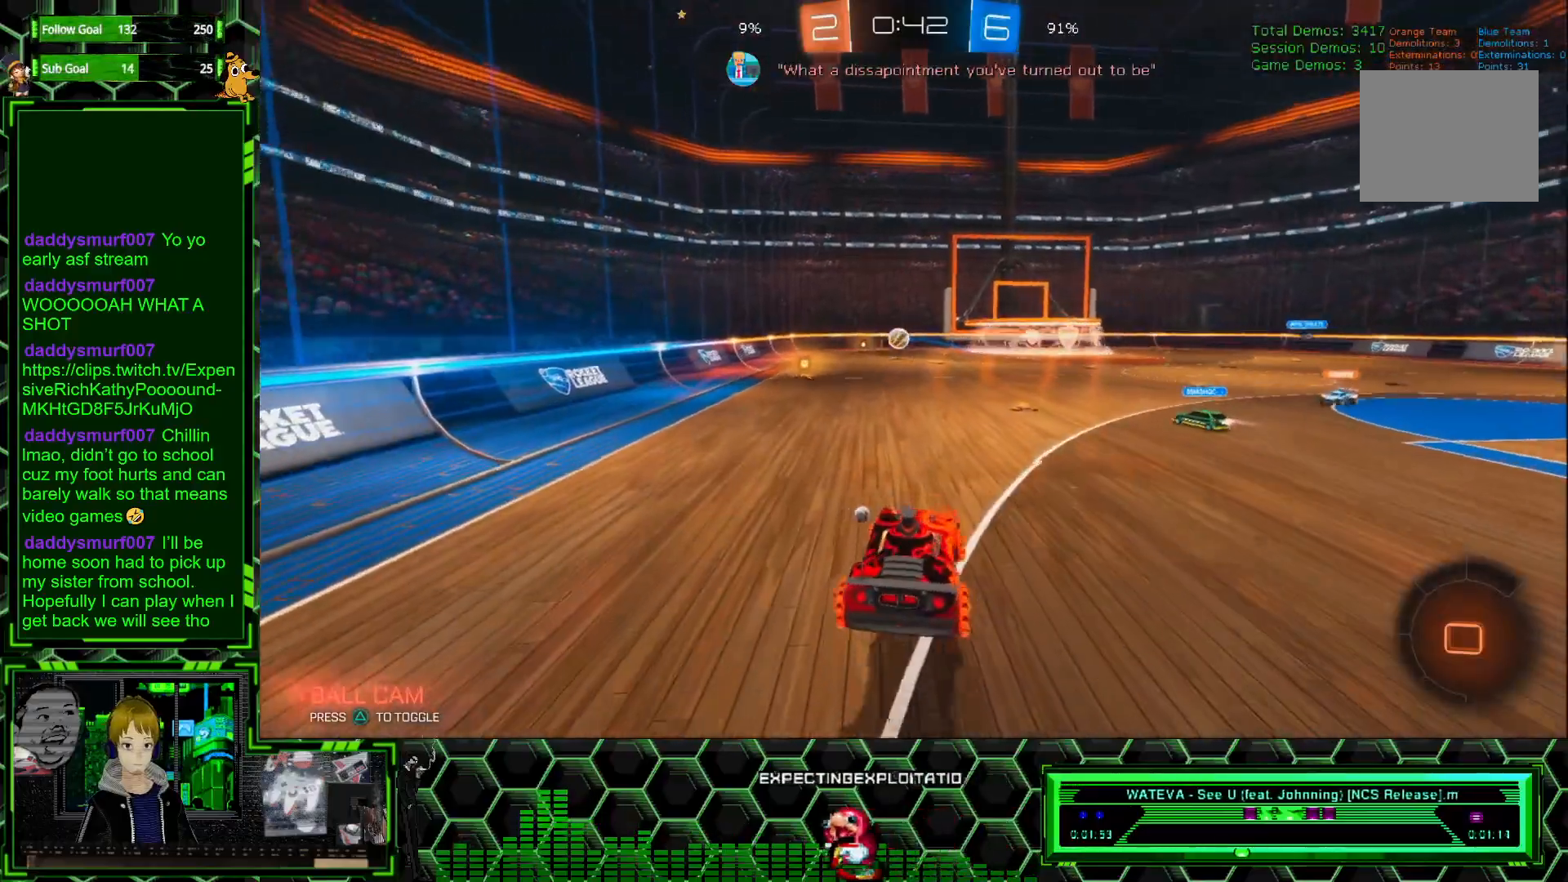
{"buttons": ["R2"], "left_stick": "center", "events": [[33, "left_stick", "center"], [167, "left_stick", "down"], [267, "left_stick", "center"], [383, "left_stick", "left"], [467, "left_stick", "center"]]}
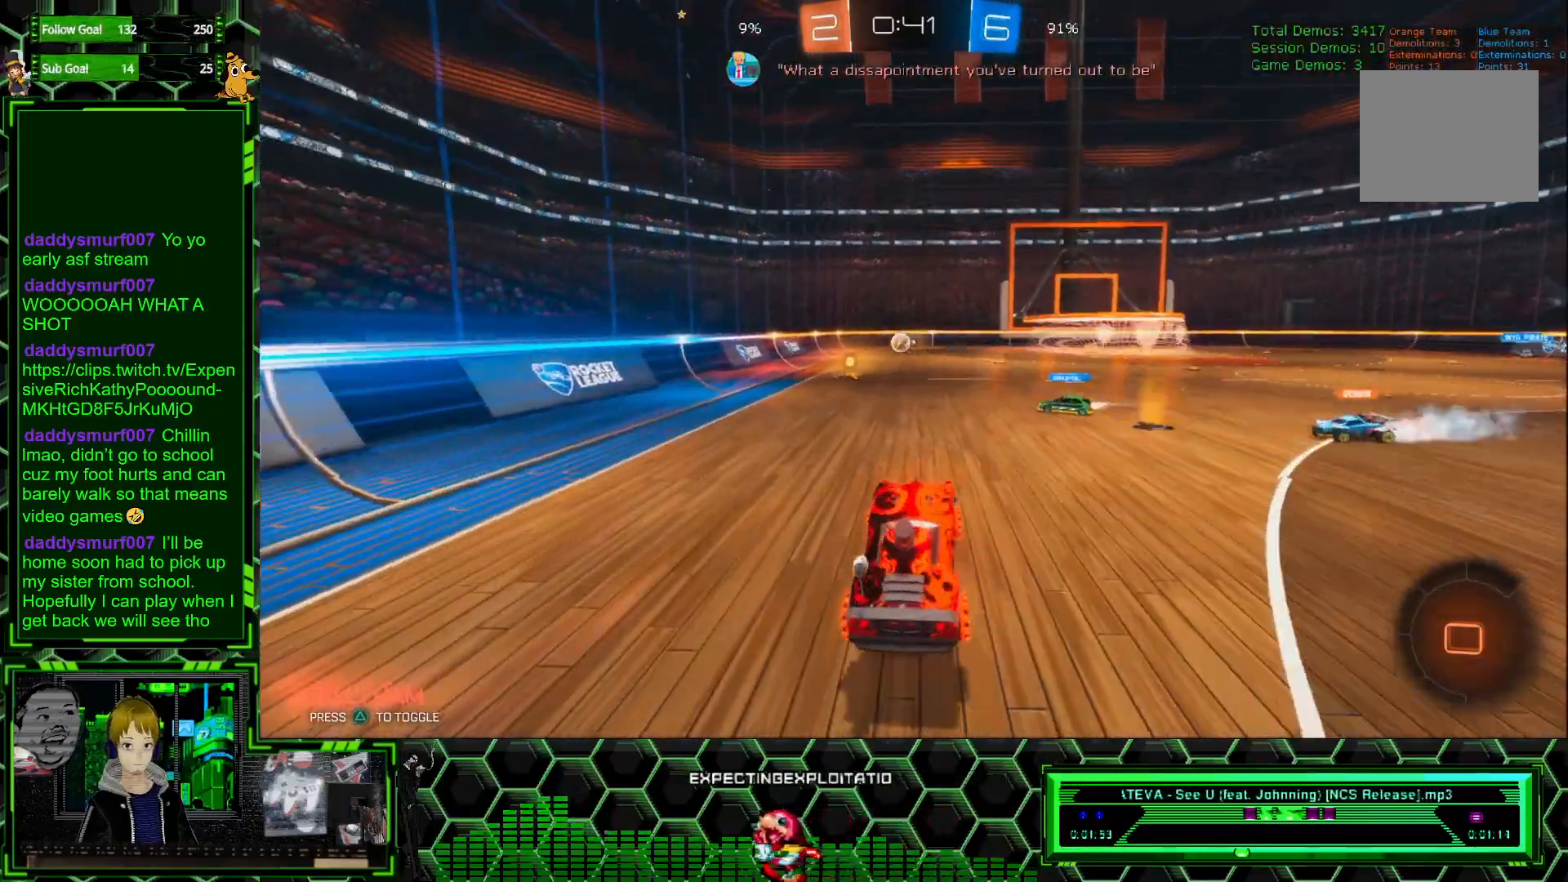
{"buttons": ["R2"], "left_stick": "center", "events": [[150, "left_stick", "up"], [167, "A", "down"], [350, "A", "up"], [350, "left_stick", "center"]]}
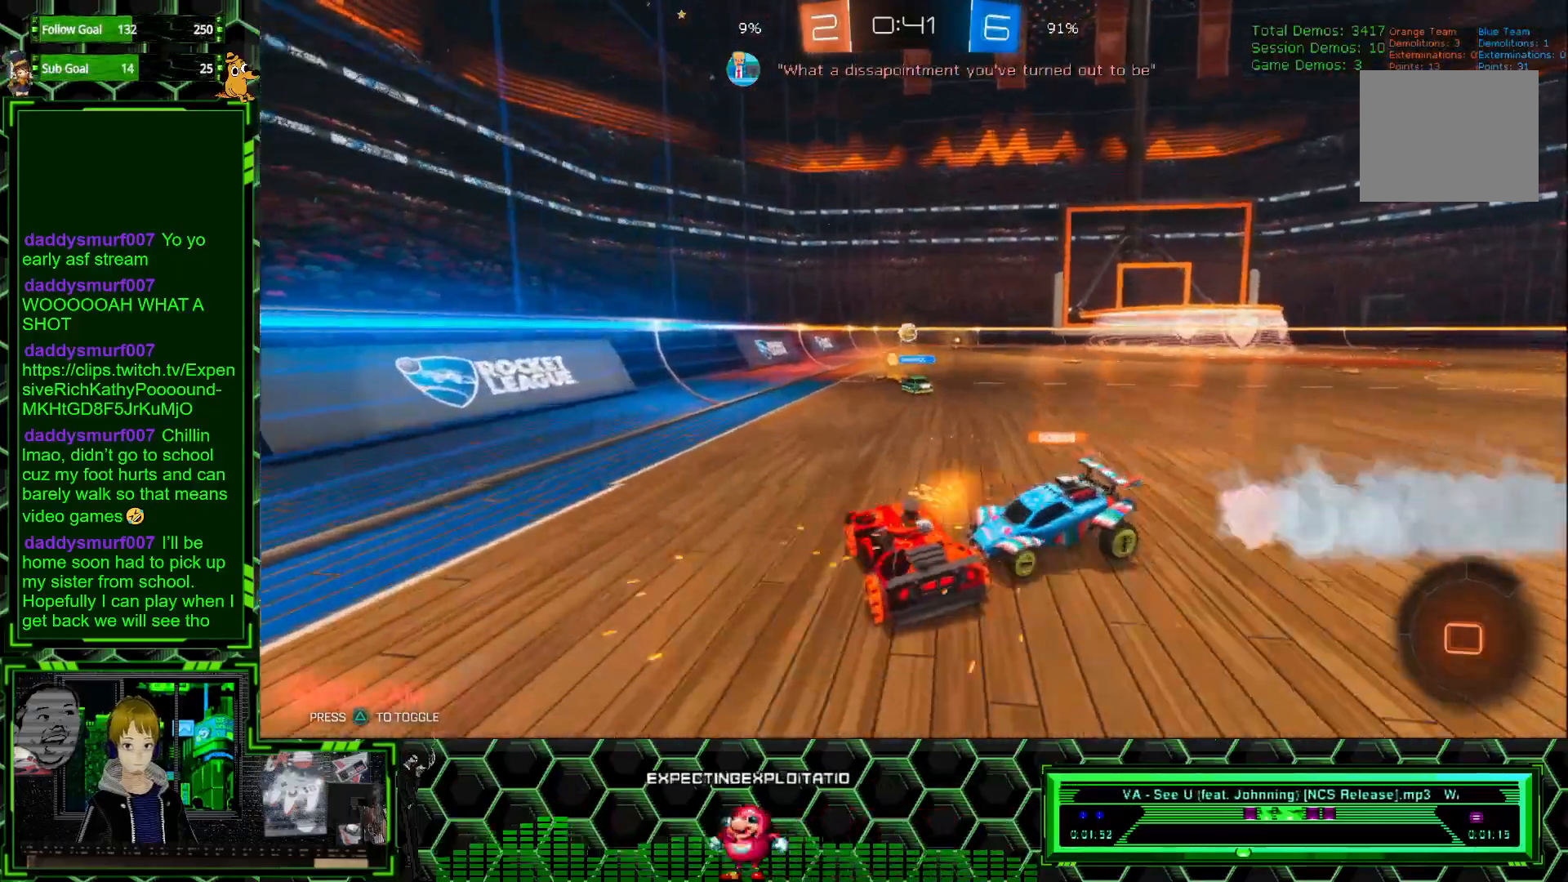
{"buttons": ["B", "R2"], "left_stick": "right", "events": [[33, "A", "down"], [150, "A", "up"], [283, "left_stick", "right"], [417, "B", "down"]]}
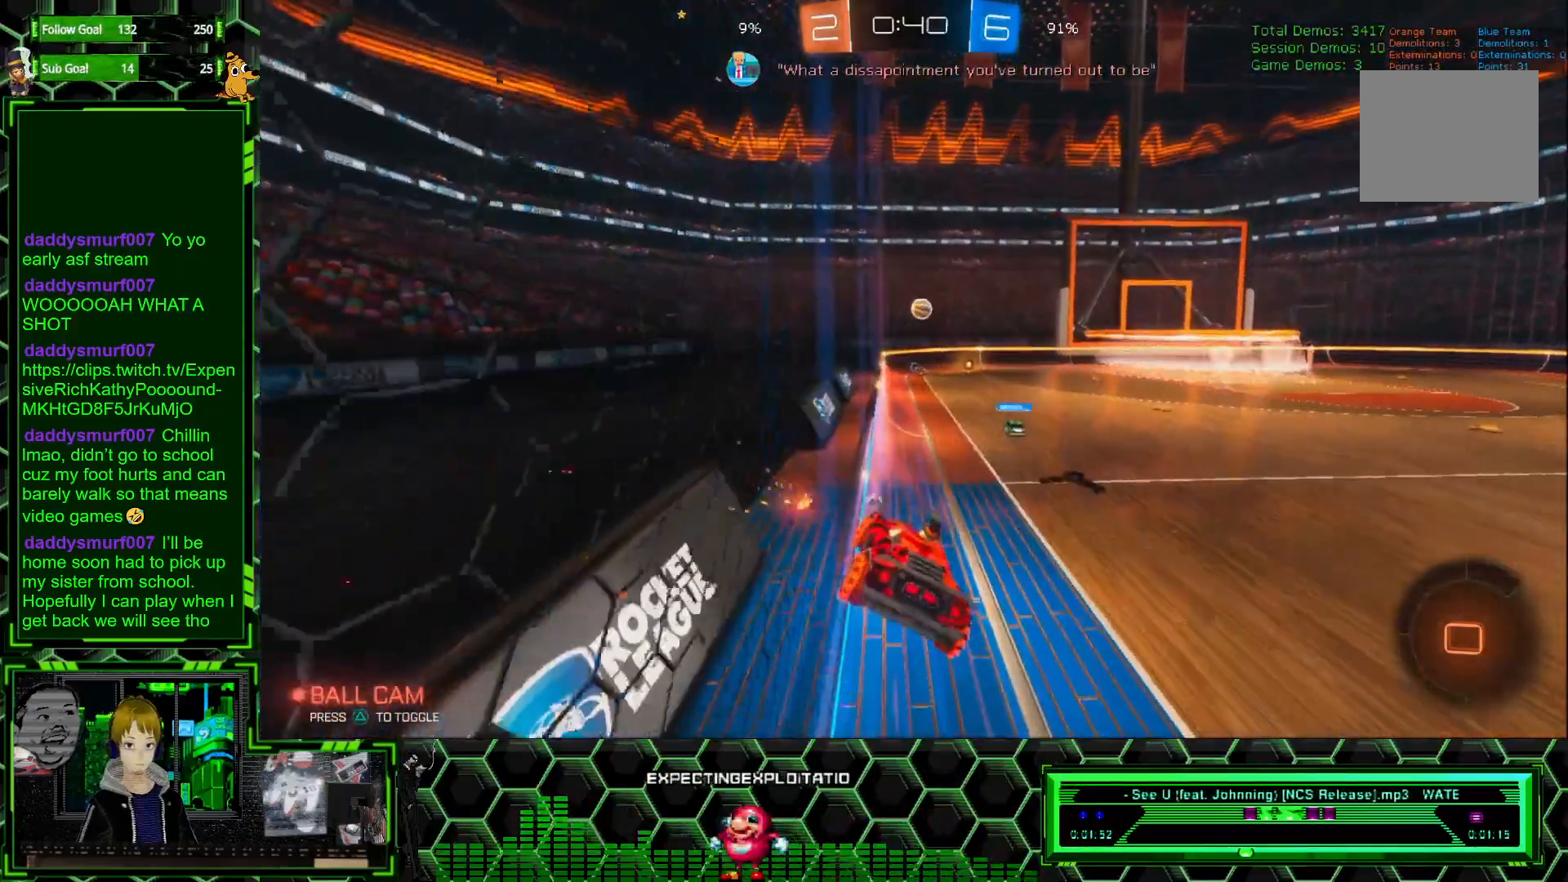
{"buttons": ["R2"], "left_stick": "right", "events": [[83, "left_stick", "center"], [133, "left_stick", "left"], [350, "B", "up"], [350, "left_stick", "center"], [450, "left_stick", "right"]]}
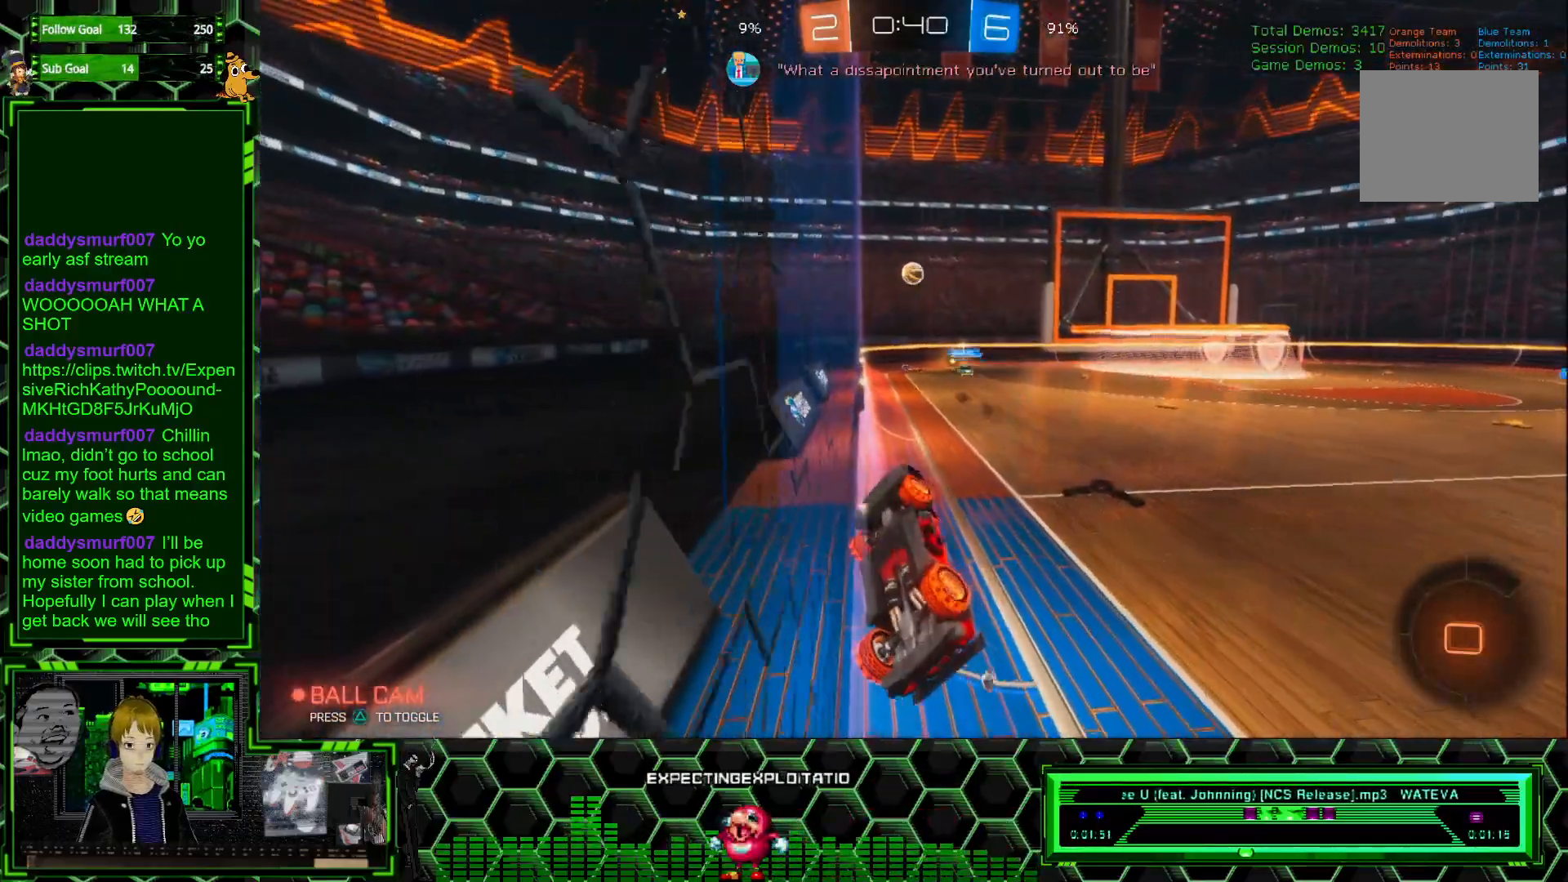
{"buttons": ["R2"], "left_stick": "right", "events": [[83, "X", "down"], [350, "X", "up"]]}
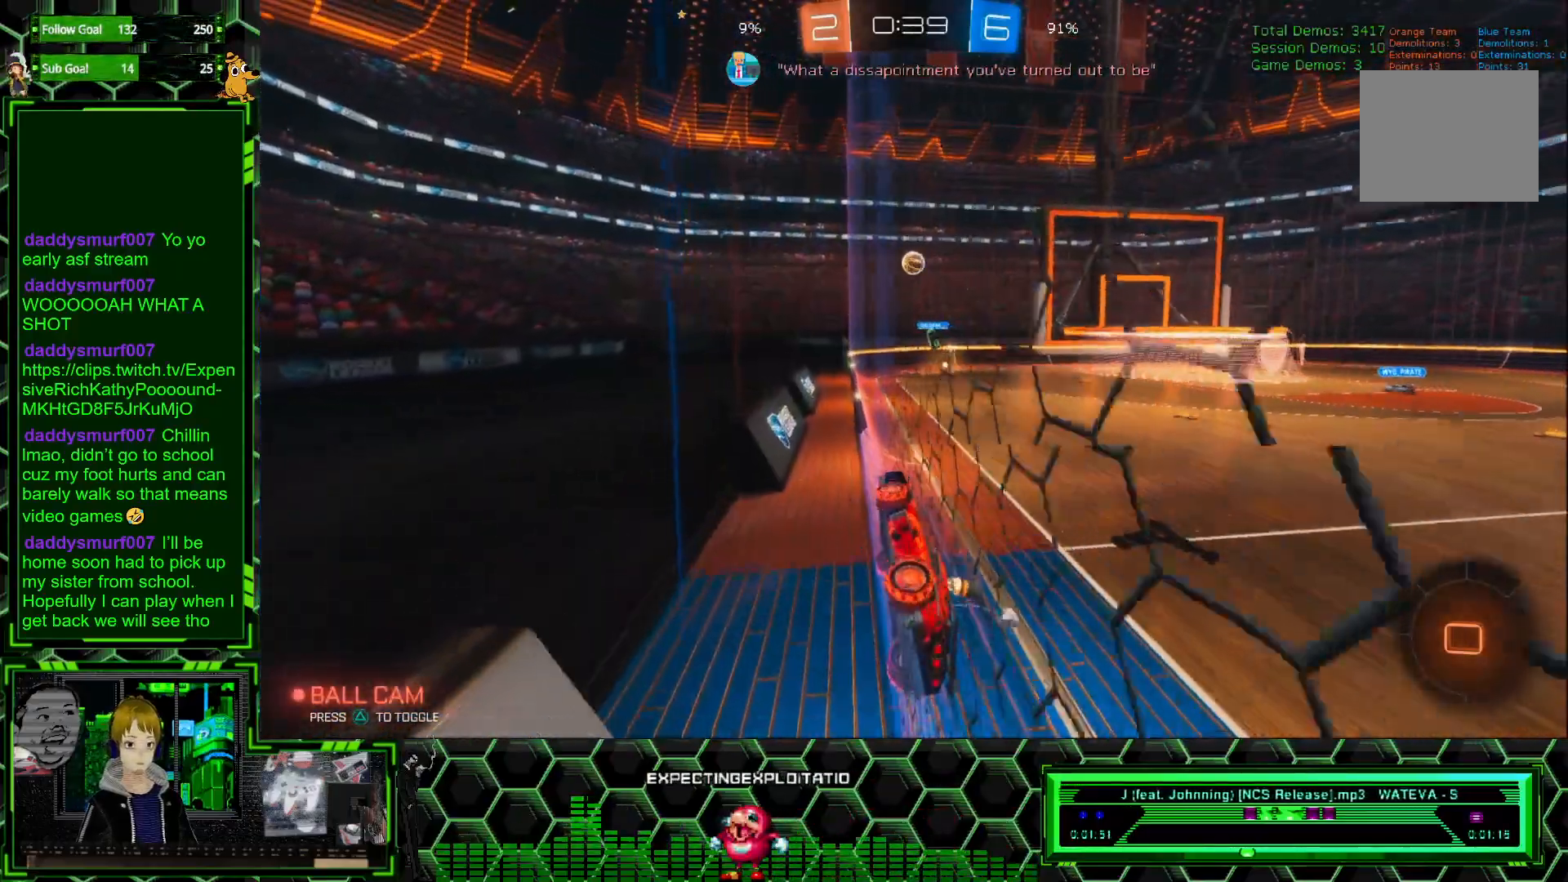
{"buttons": ["R2"], "left_stick": "center", "events": [[383, "left_stick", "center"]]}
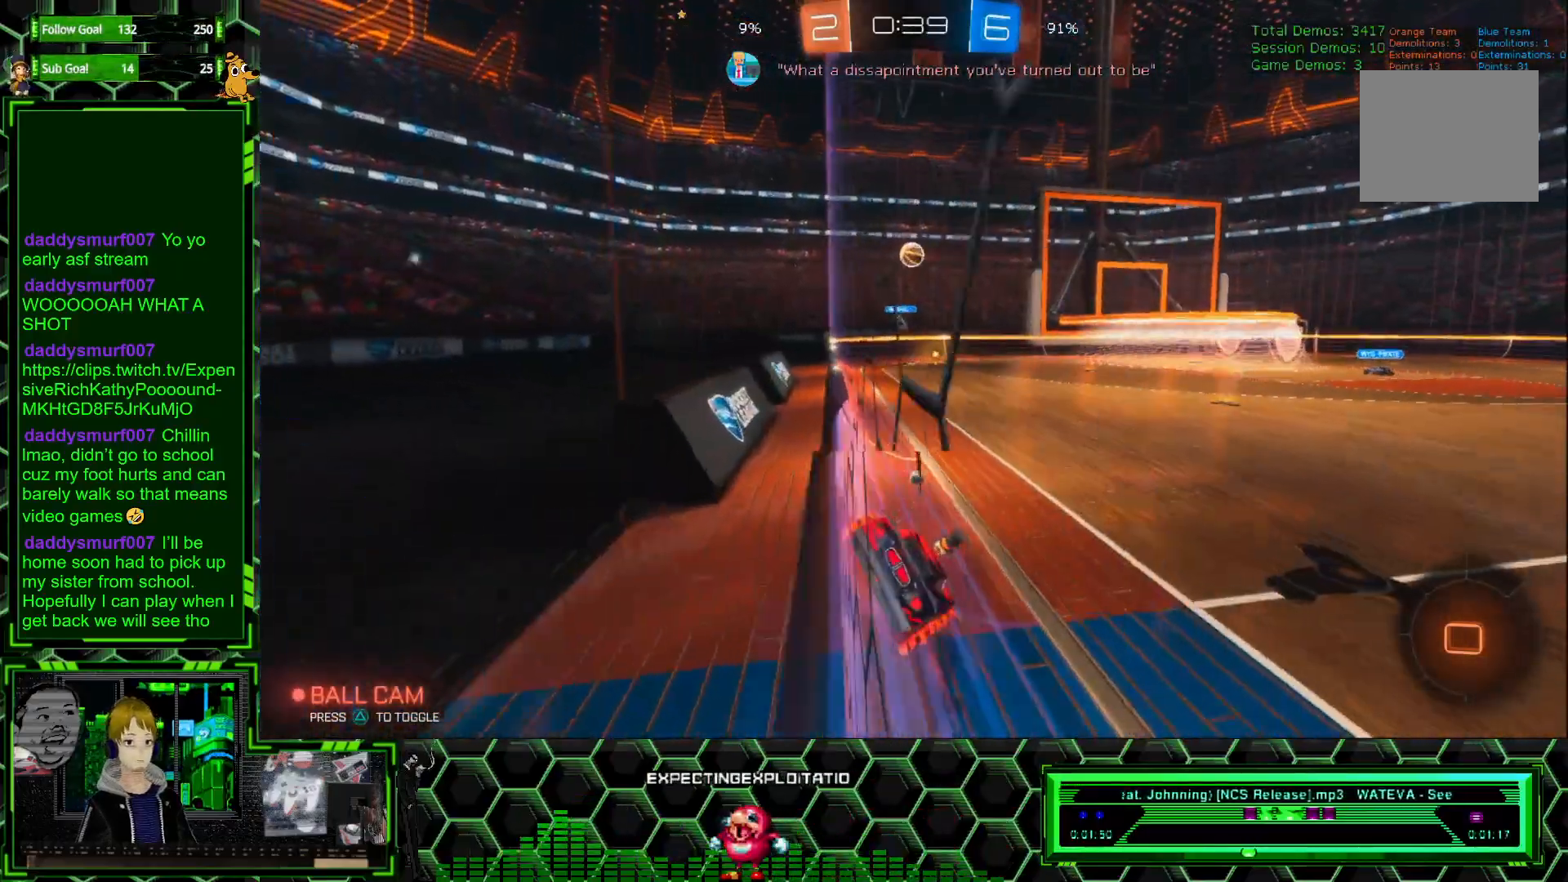
{"buttons": ["A", "R2"], "left_stick": "center", "events": [[117, "left_stick", "left"], [267, "left_stick", "center"], [483, "A", "down"]]}
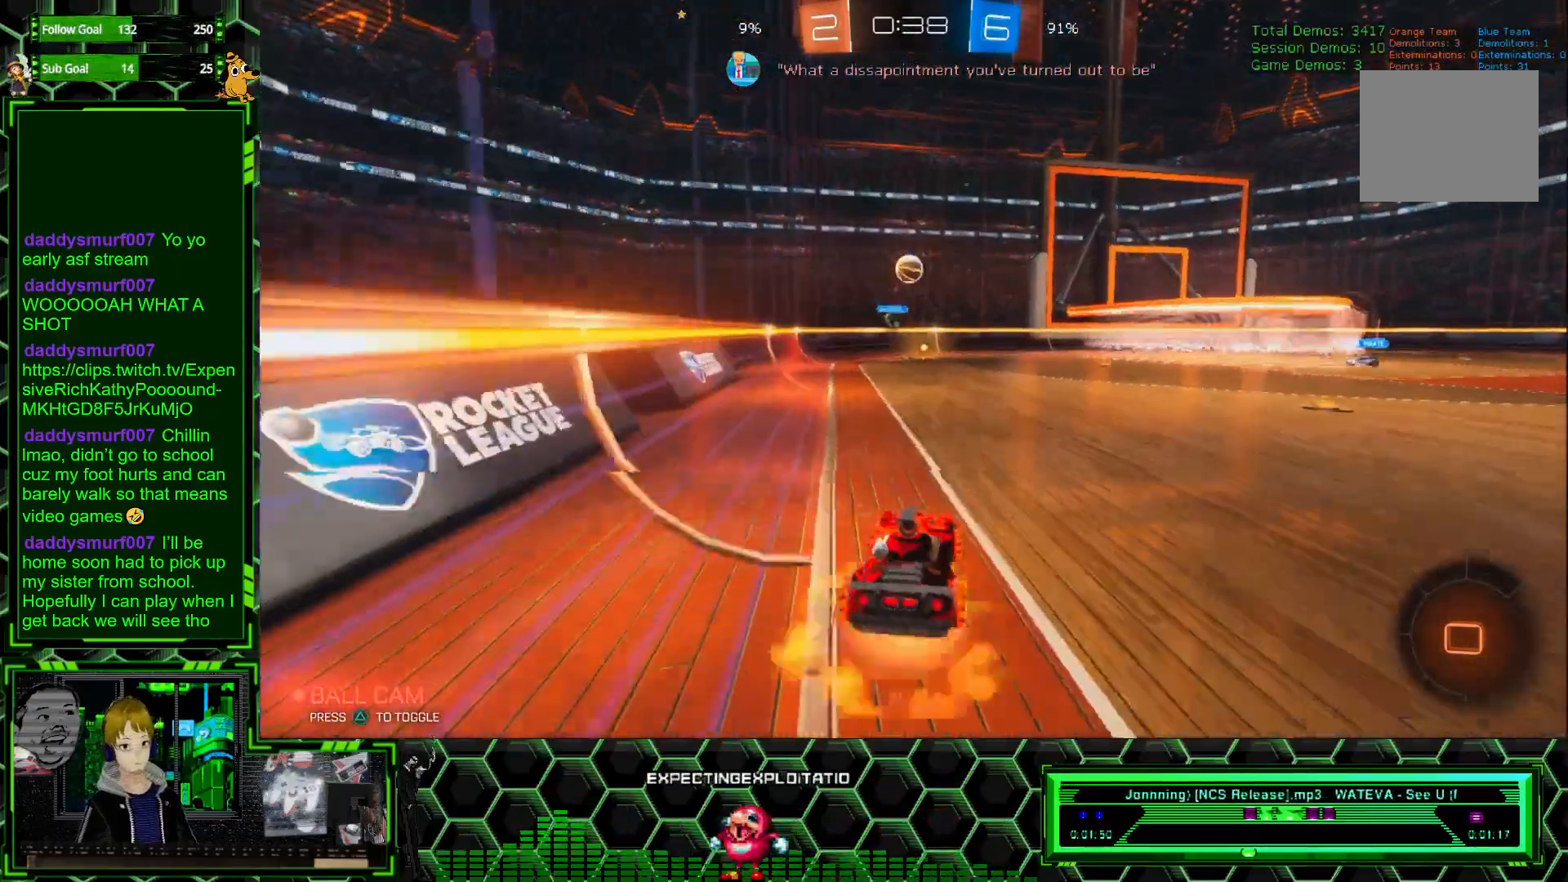
{"buttons": ["R2"], "left_stick": "center", "events": [[50, "A", "up"], [50, "left_stick", "up"], [117, "A", "down"], [167, "A", "up"], [217, "left_stick", "center"]]}
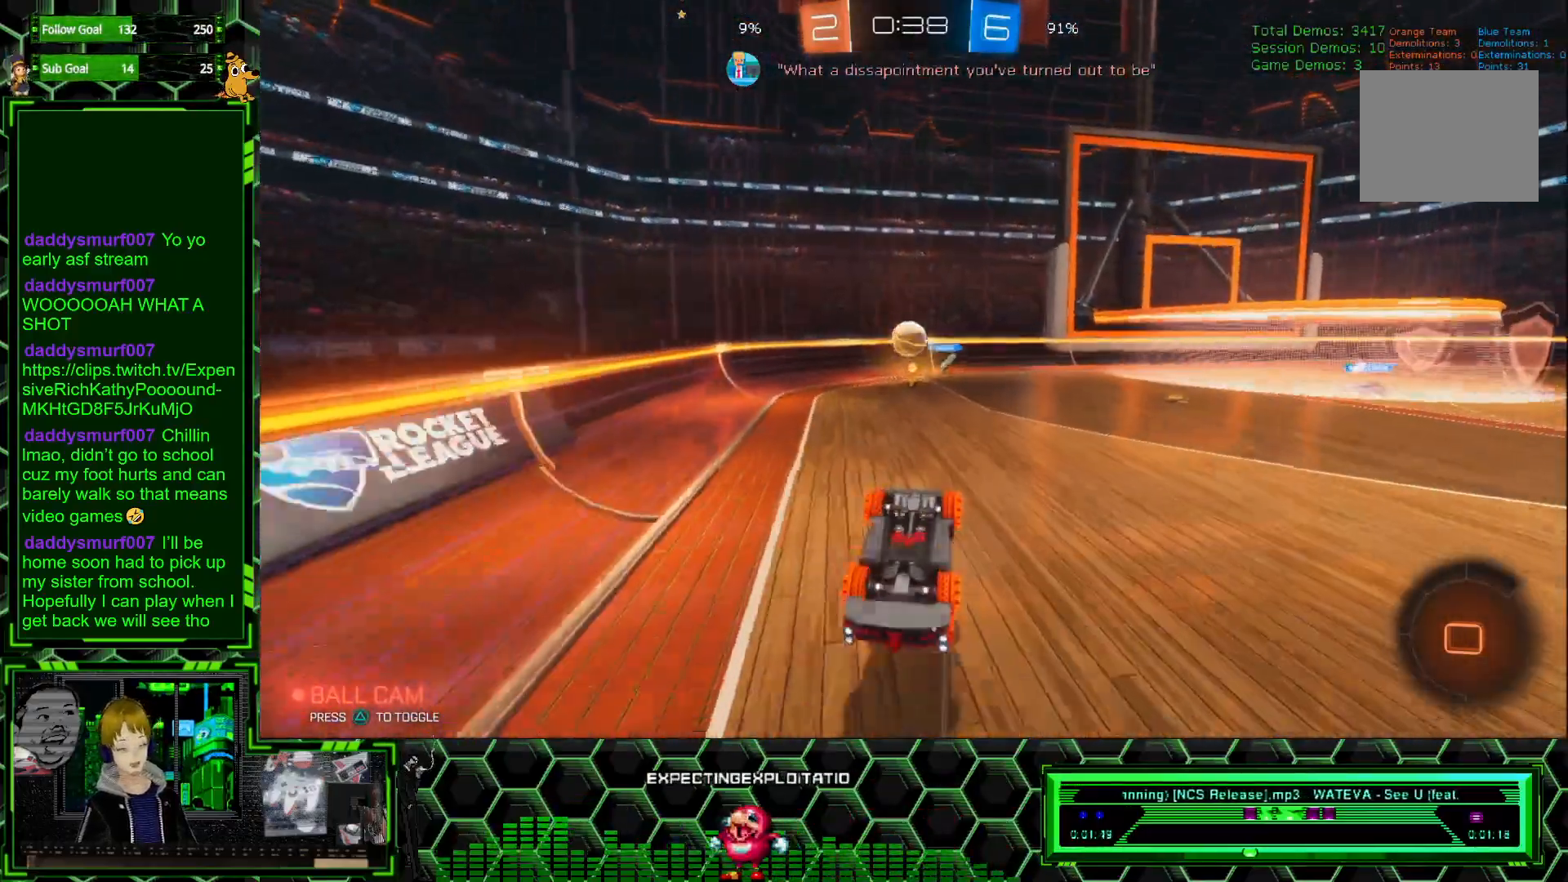
{"buttons": ["R2"], "left_stick": "left", "events": [[383, "left_stick", "left"]]}
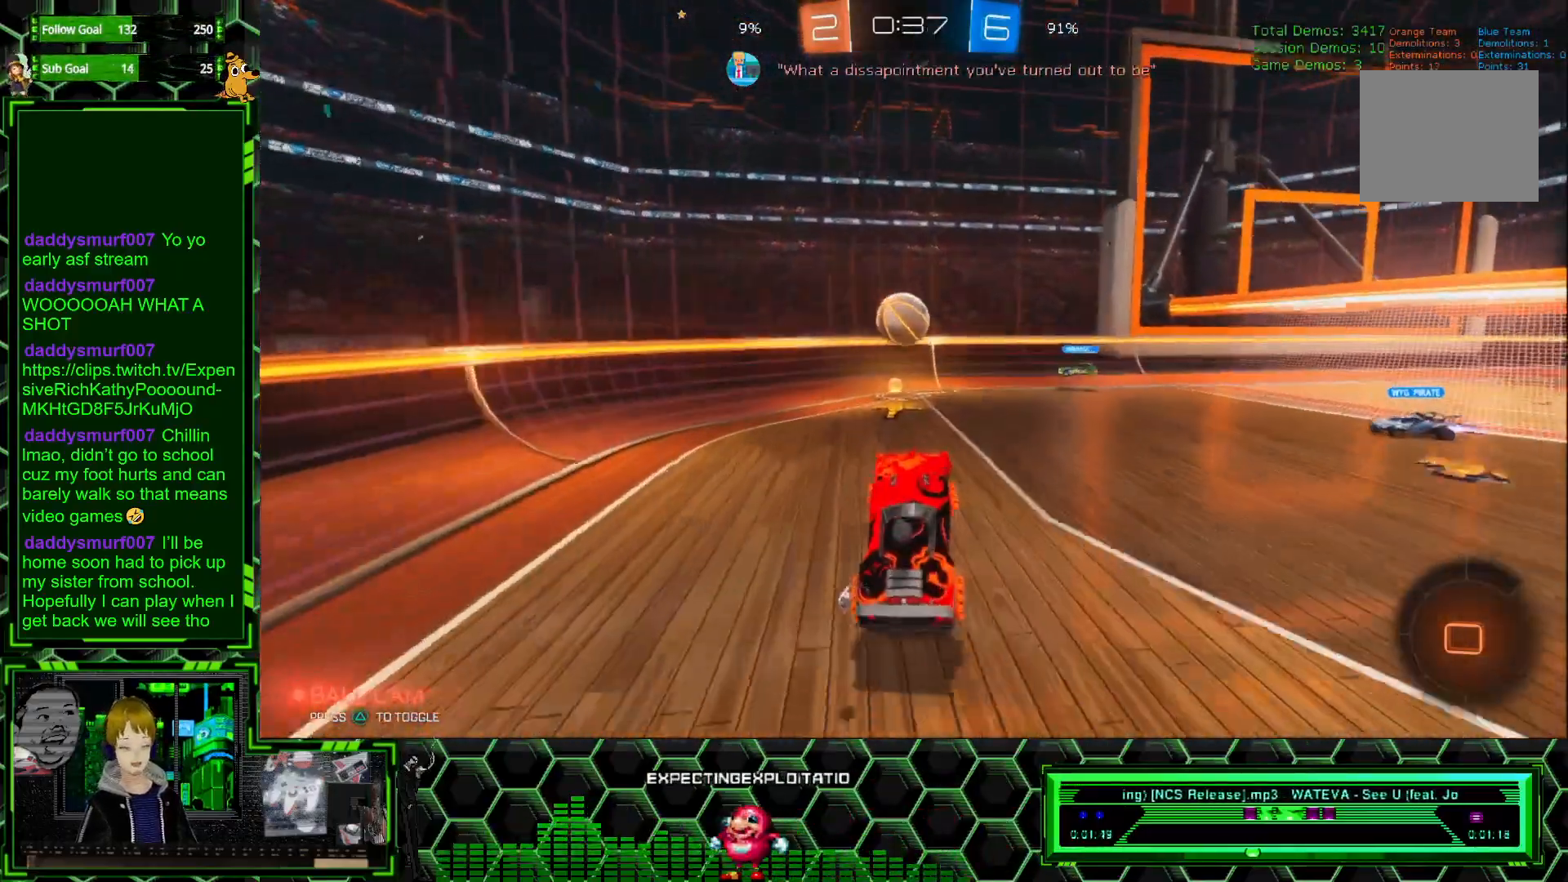
{"buttons": ["L1", "R1", "R2"], "left_stick": "right", "events": [[50, "left_stick", "center"], [150, "left_stick", "left"], [300, "left_stick", "right"], [500, "L1", "down"], [500, "R1", "down"]]}
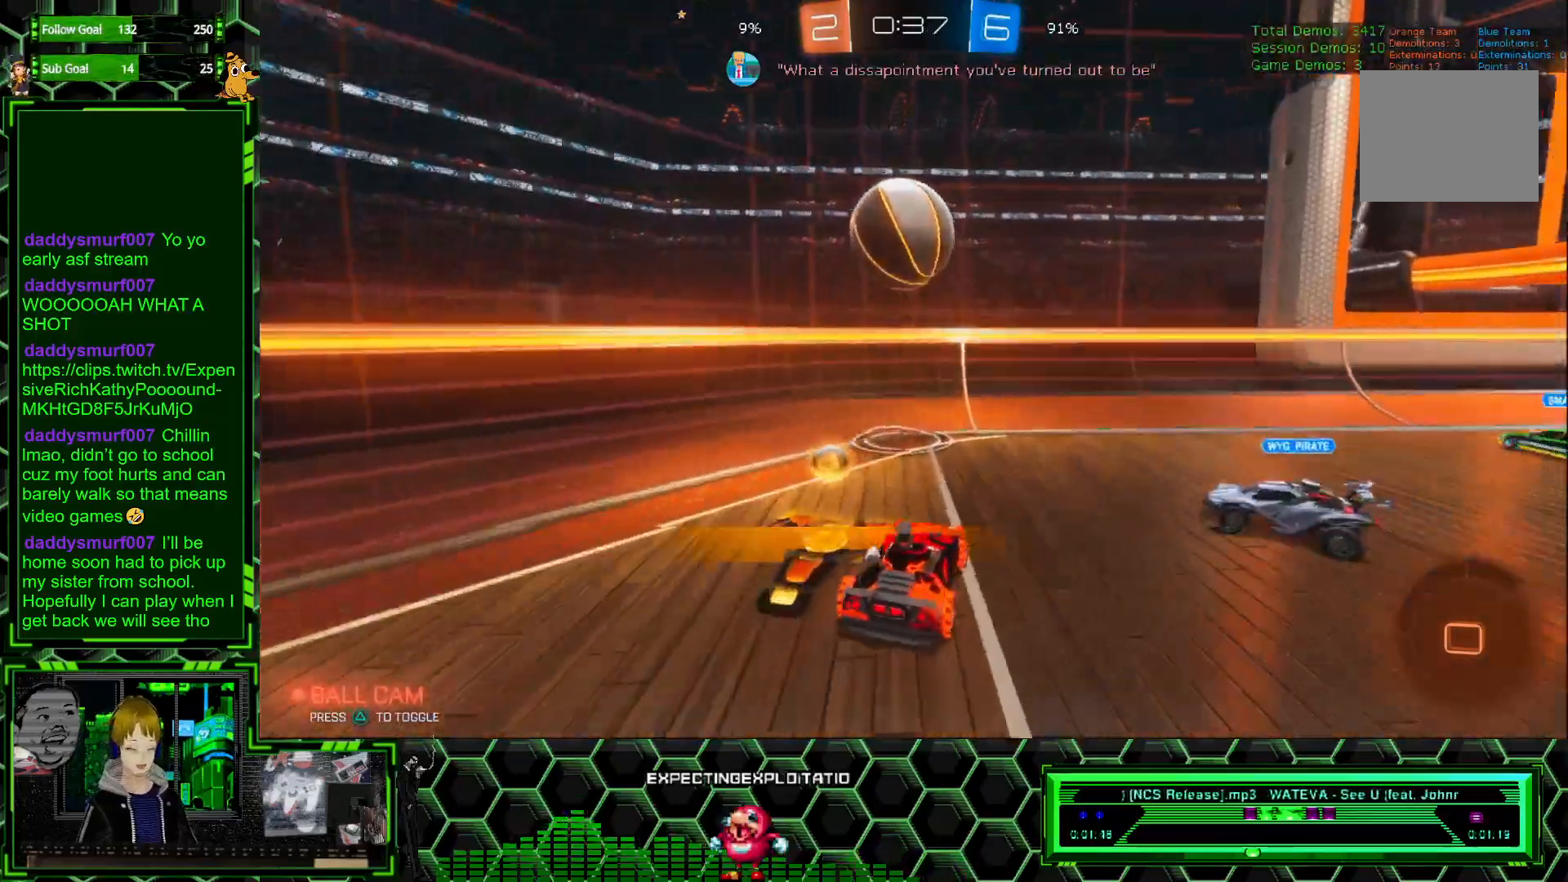
{"buttons": ["R2"], "left_stick": "right", "events": [[133, "L1", "up"], [433, "R1", "up"]]}
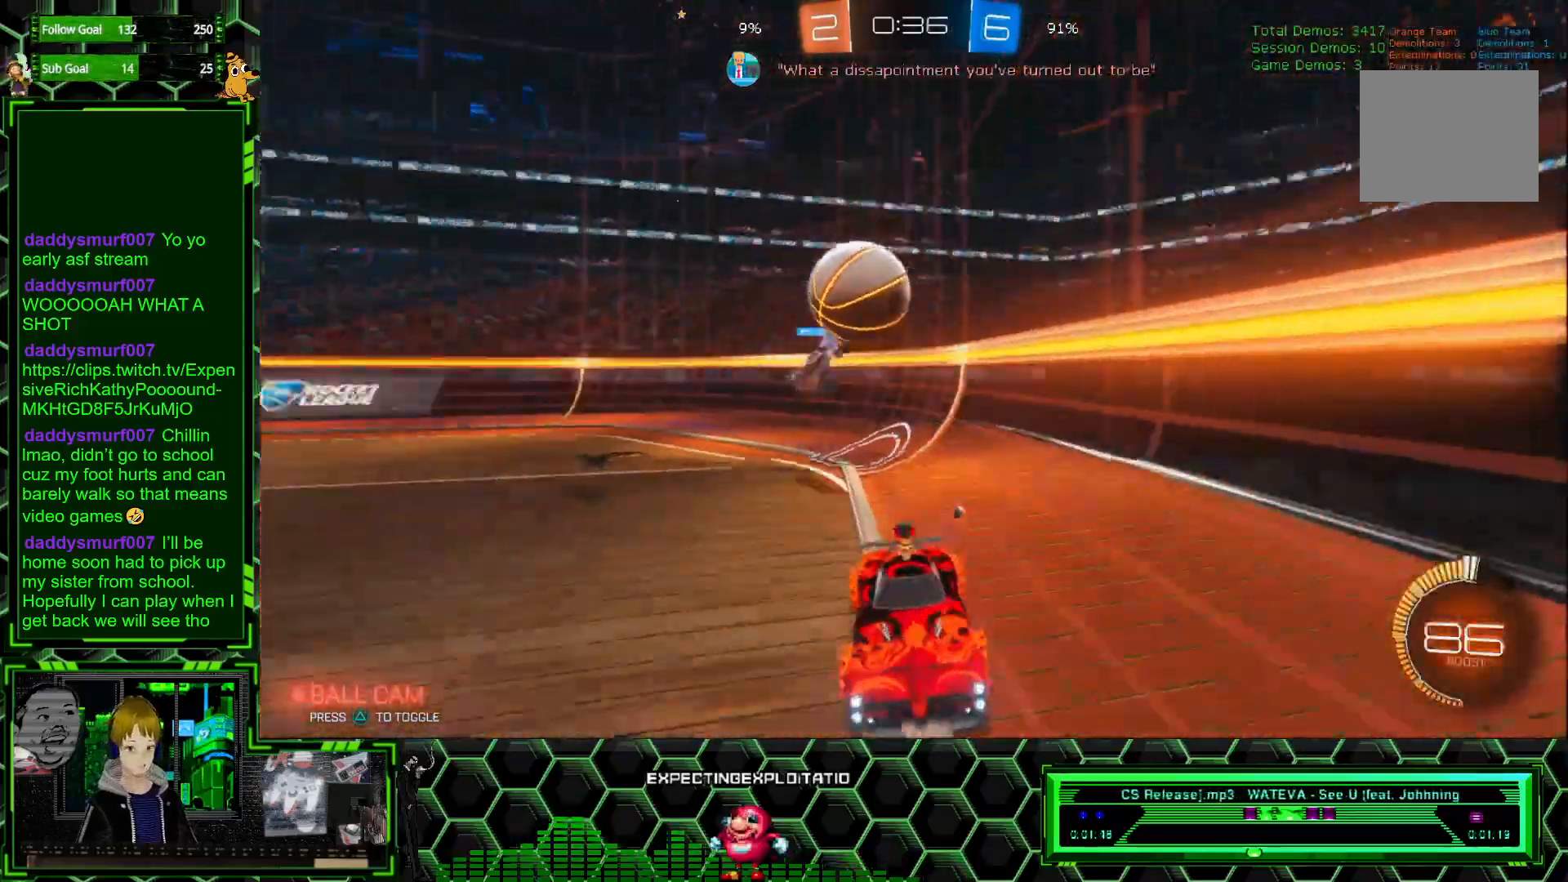
{"buttons": ["L1", "R2"], "left_stick": "left", "events": [[183, "left_stick", "left"], [417, "L1", "down"]]}